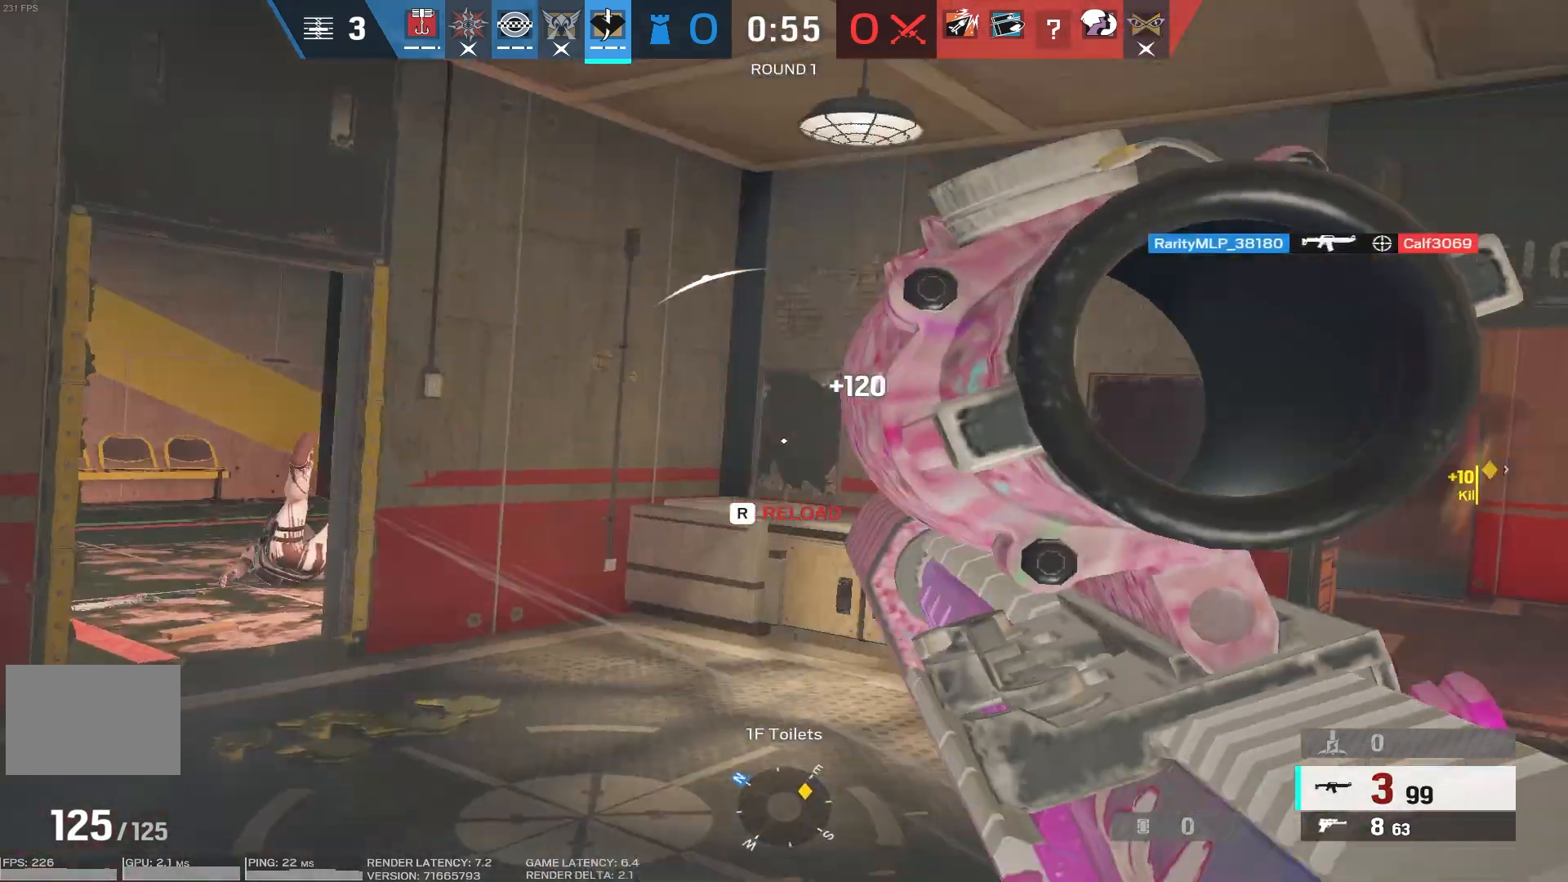
Gameplay with keyboard and mouse; each line is a JSON object with the keys and mouse buttons held at the frame after it. "events" lists presses ("down") and releases ("up") of "1", "2", "3", "4", "5", "a", "alt", "b", "c", "caps_lock", "ctrl", "d", "e", "f", "g", "q", "r", "s", "shift", "space", "super", "t", "tab", "tilde", "v", "w", "x", "z", "mouse_left", "mouse_wheel", "mouse_right", "mouse_mb4" and "mouse_mb5" between this image and that frame as [ms after this image, input, new state], when the widget could be followed in between. "mouse_left", "mouse_wheel", "mouse_right", "mouse_mb4", "mouse_mb5" = the "left", "wheel", "right", "mb4", "mb5" buttons of the "mouse" list. No other keys are recorded. "wheel" means that the mouse wheel is clicked or scrolled. Mouse movement is not recorded.
{"keys": ["shift", "w"], "mouse": [], "events": [[267, "d", "up"]]}
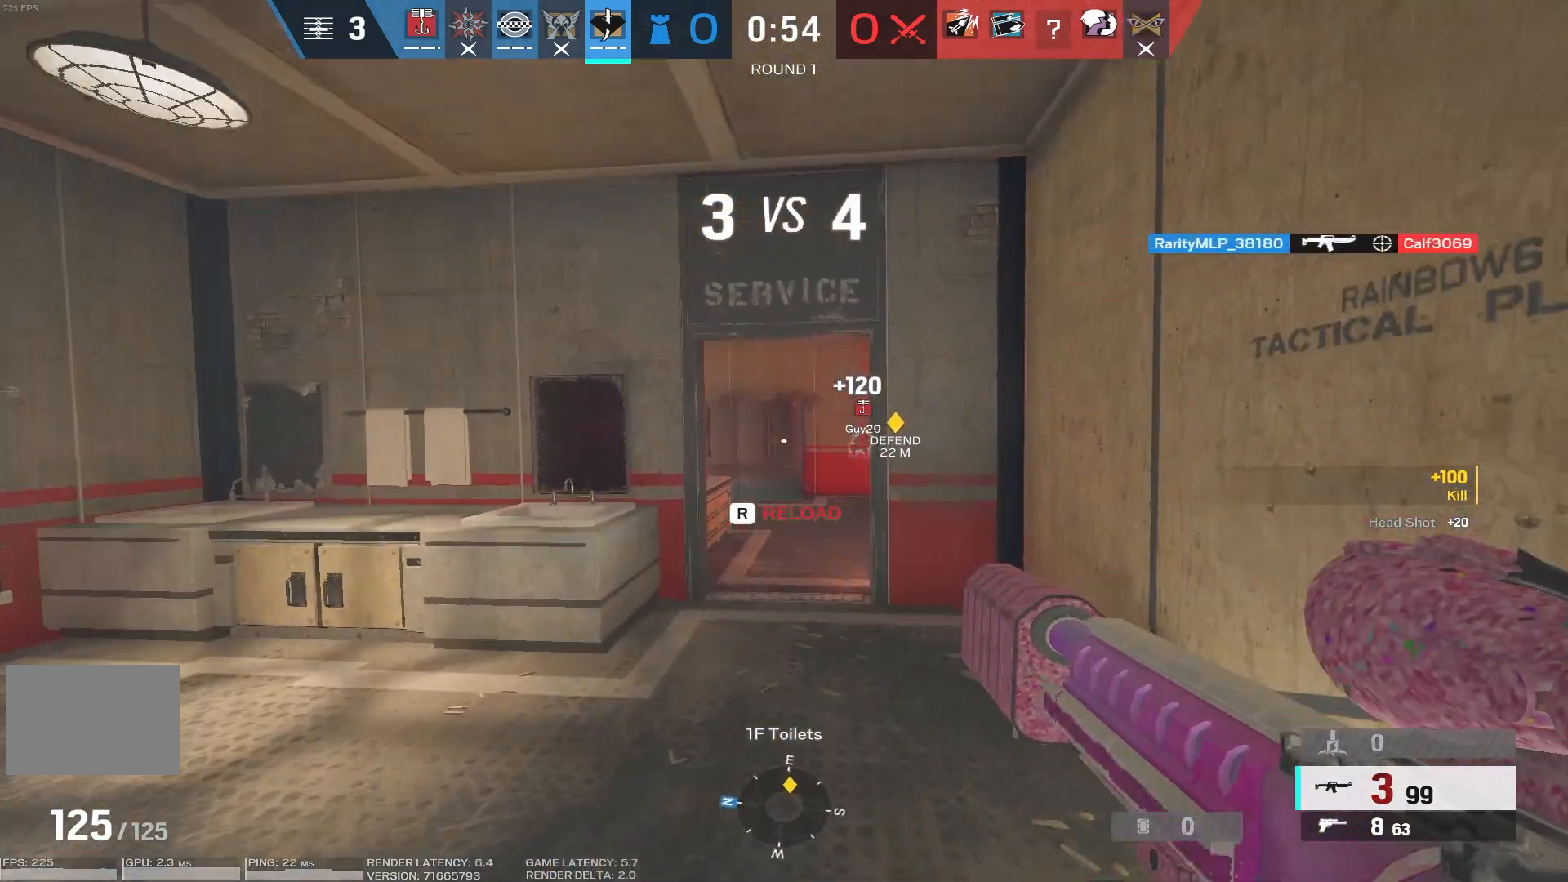
{"keys": ["a", "w"], "mouse": [], "events": [[150, "r", "down"], [217, "r", "up"], [217, "shift", "up"], [467, "a", "down"]]}
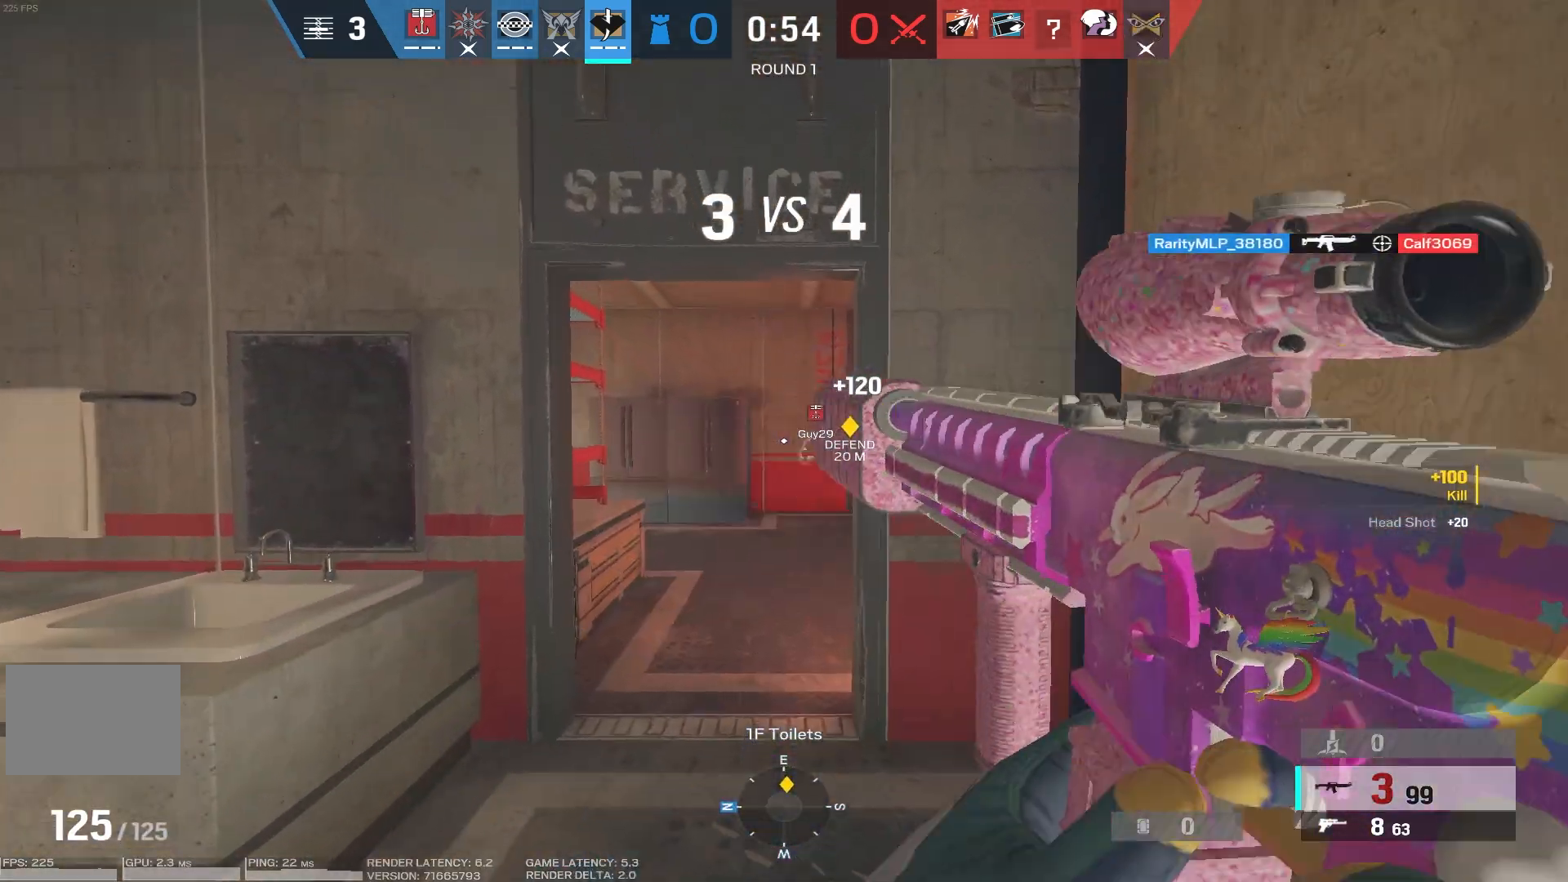
{"keys": ["a", "w"], "mouse": [], "events": []}
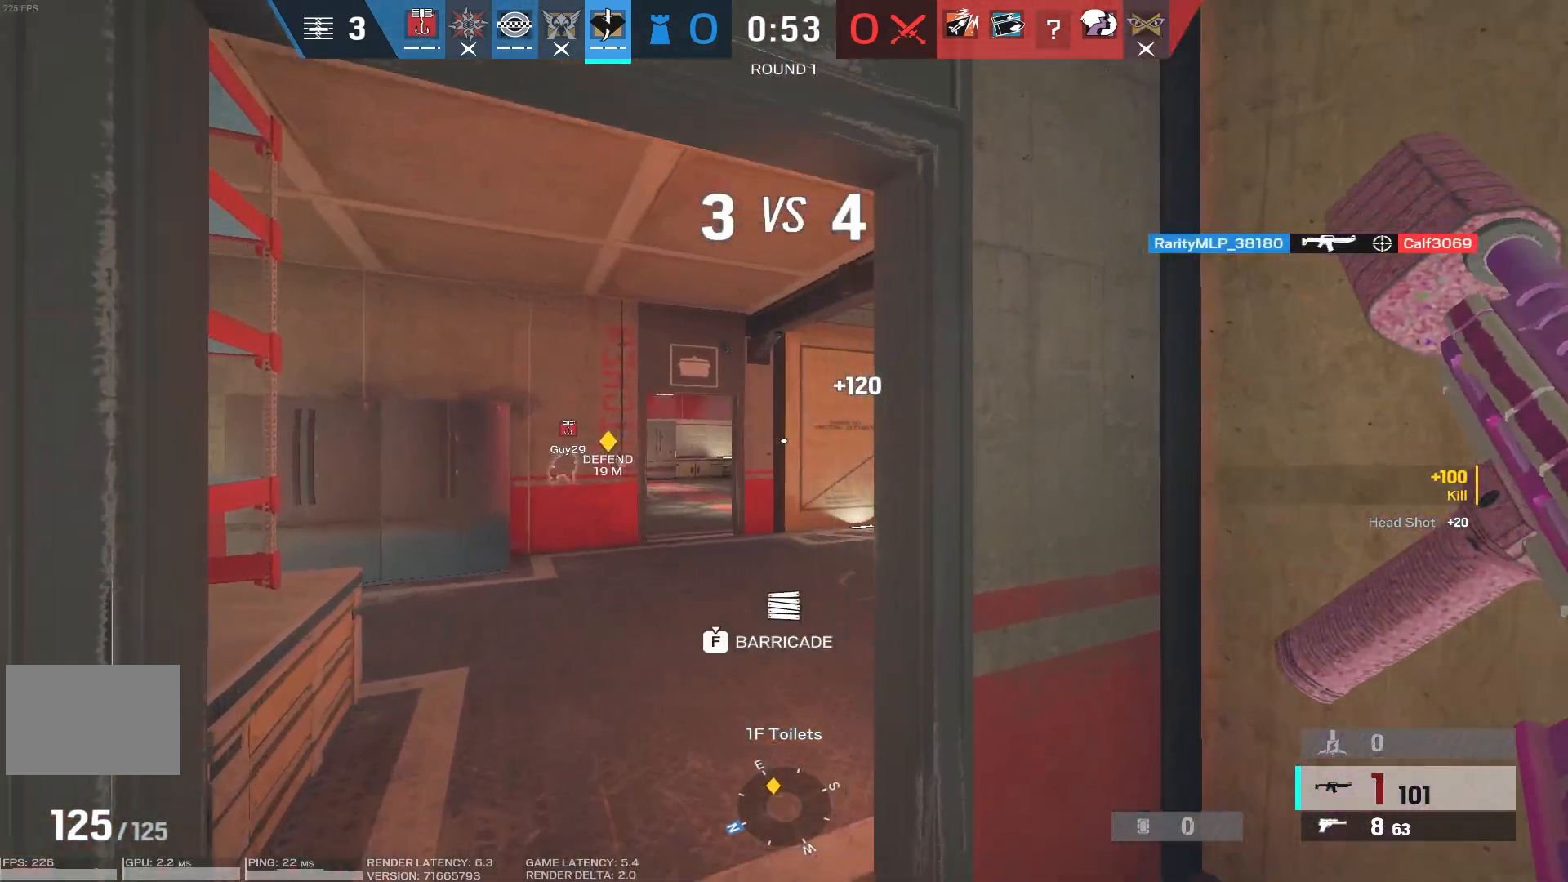
{"keys": ["a", "w"], "mouse": [], "events": [[367, "ctrl", "down"], [483, "ctrl", "up"]]}
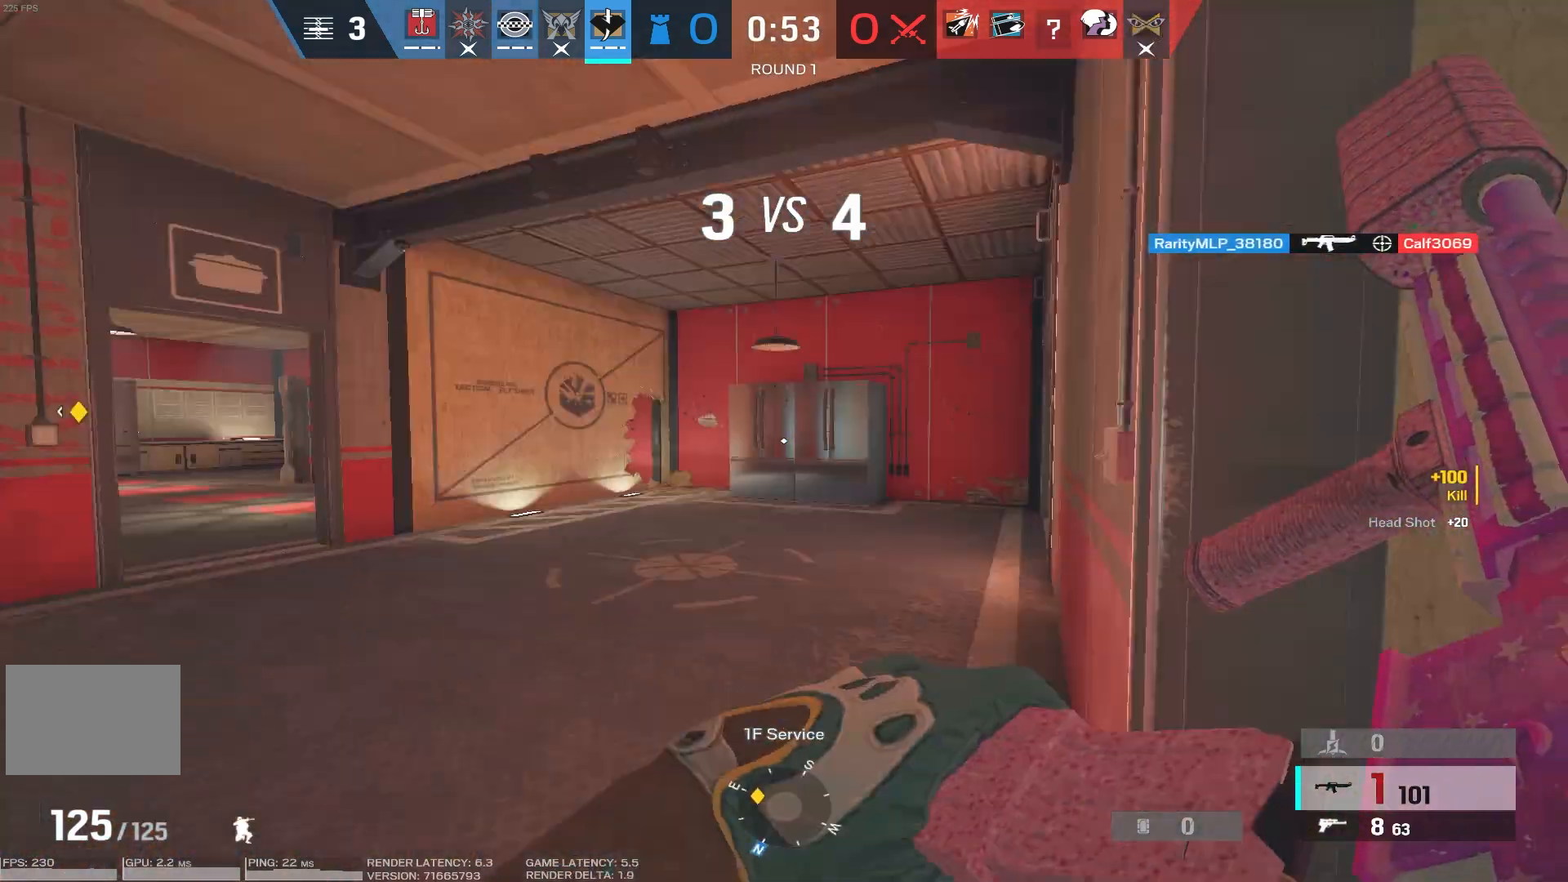
{"keys": ["a"], "mouse": [], "events": [[50, "ctrl", "down"], [167, "w", "up"], [183, "ctrl", "up"]]}
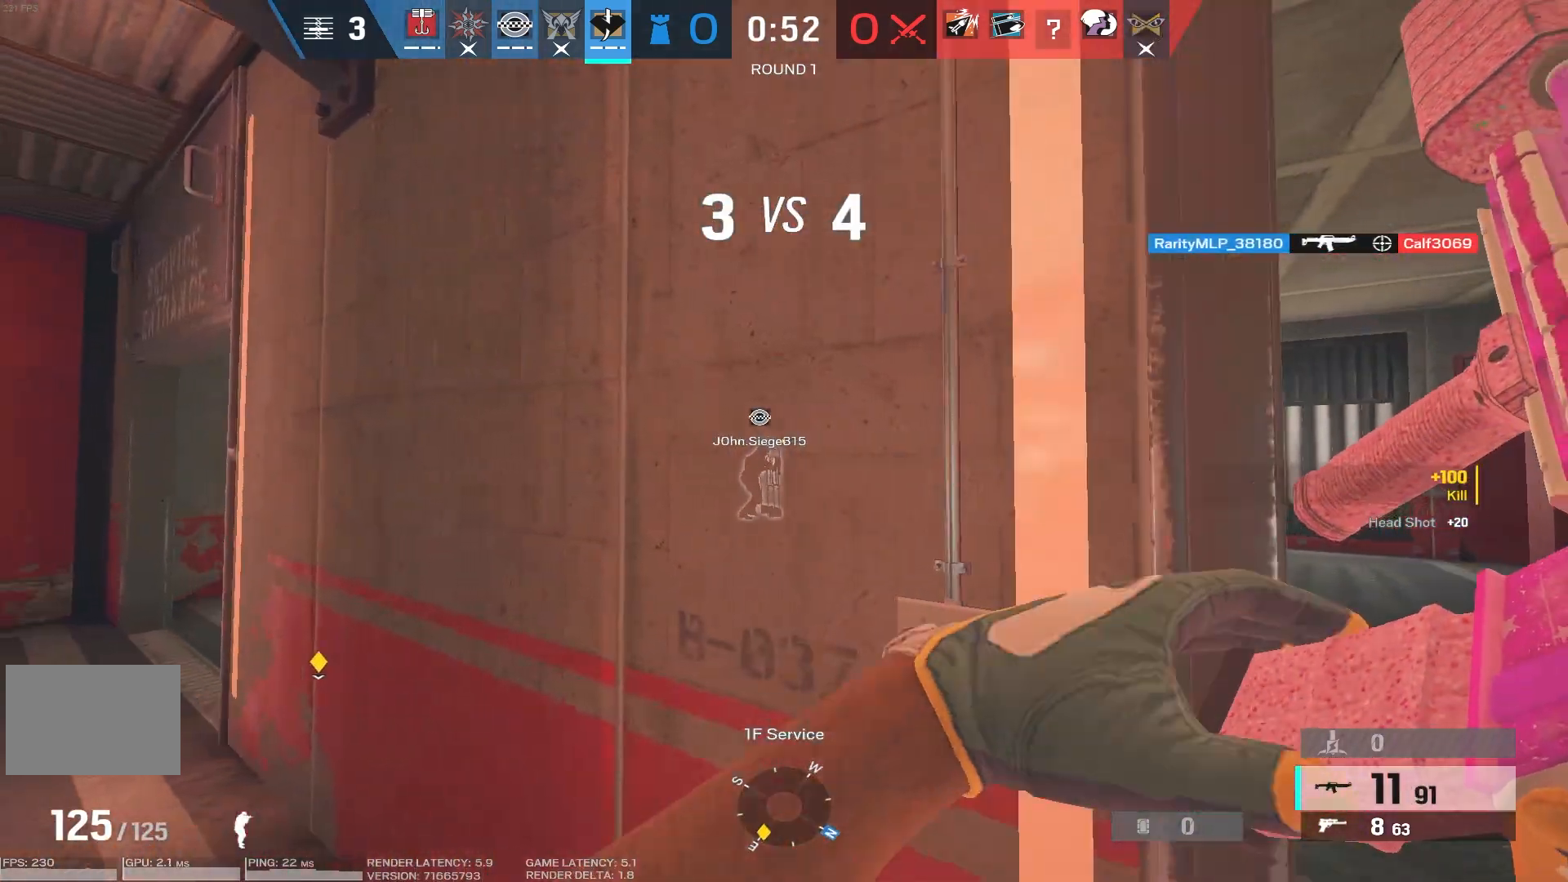
{"keys": [], "mouse": ["right"], "events": [[467, "a", "up"], [467, "mouse_right", "down"]]}
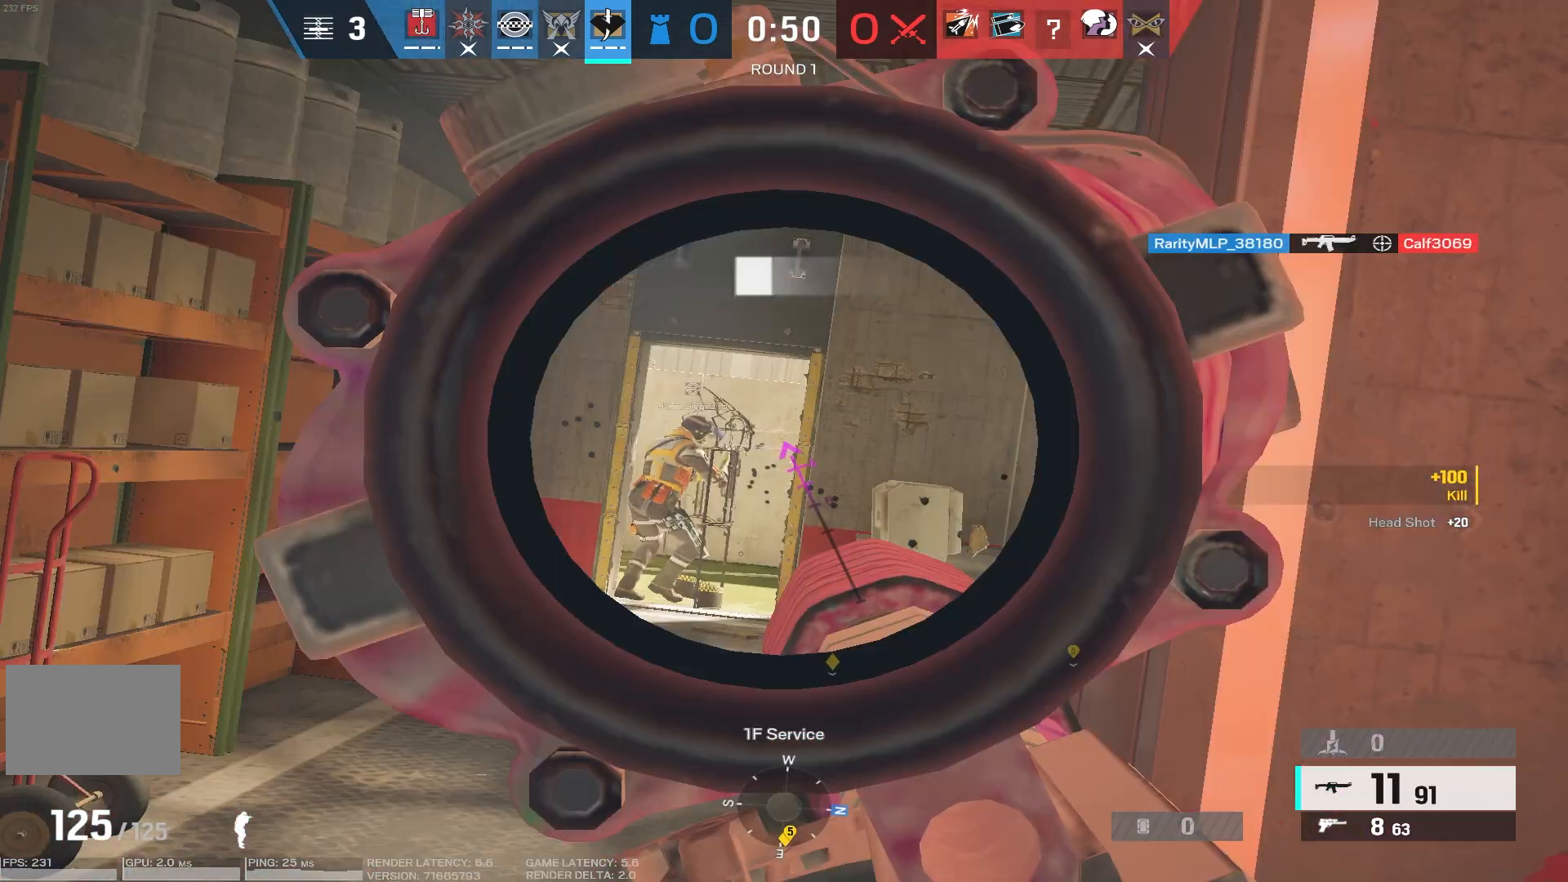
{"keys": [], "mouse": ["right"], "events": []}
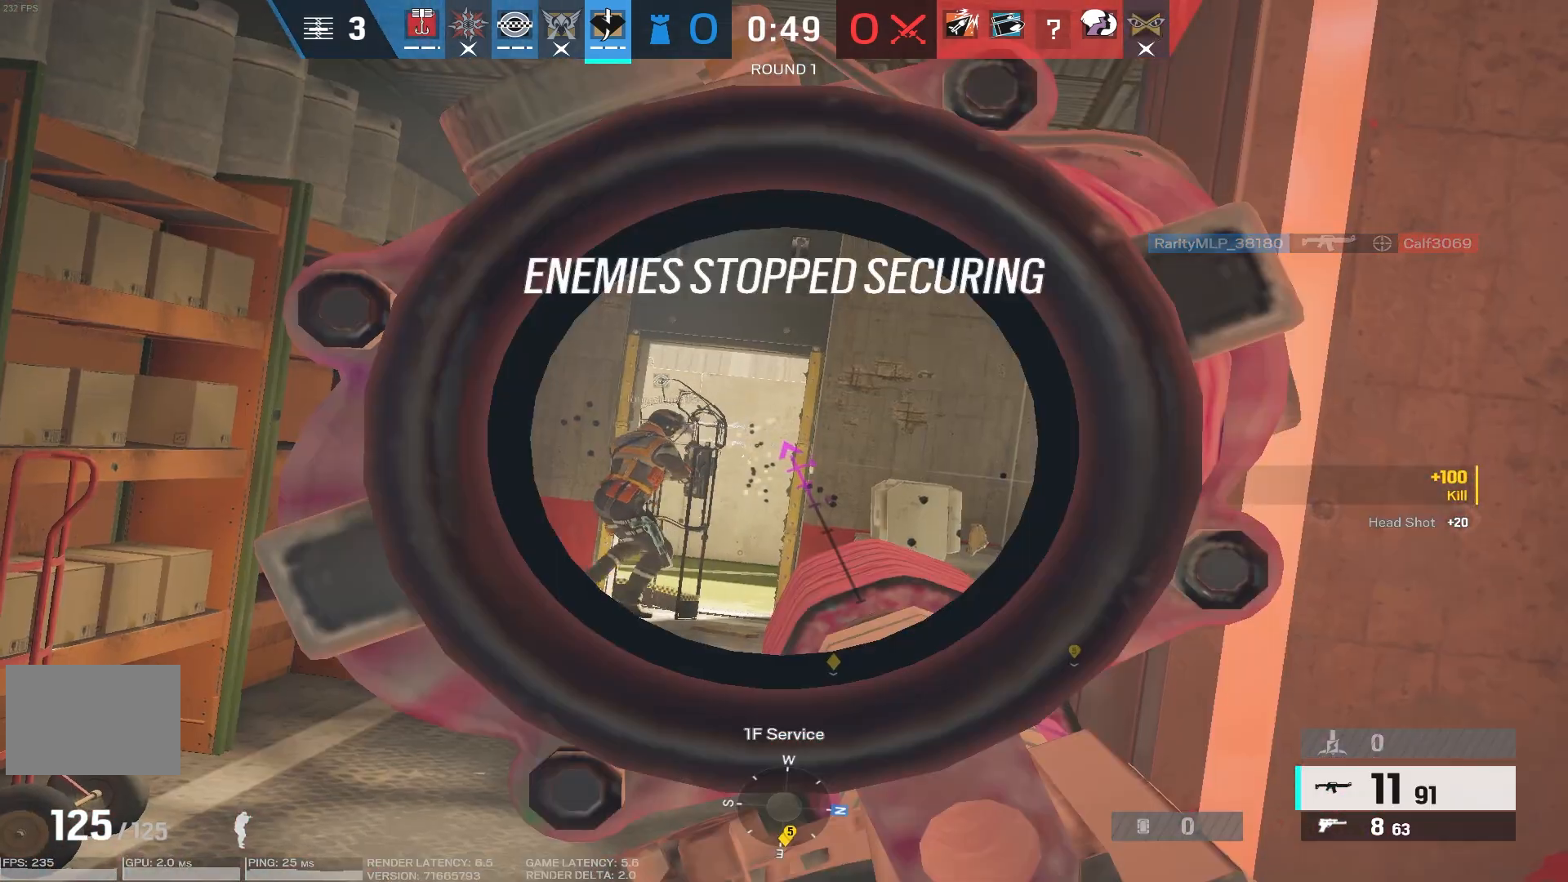
{"keys": [], "mouse": ["right"], "events": []}
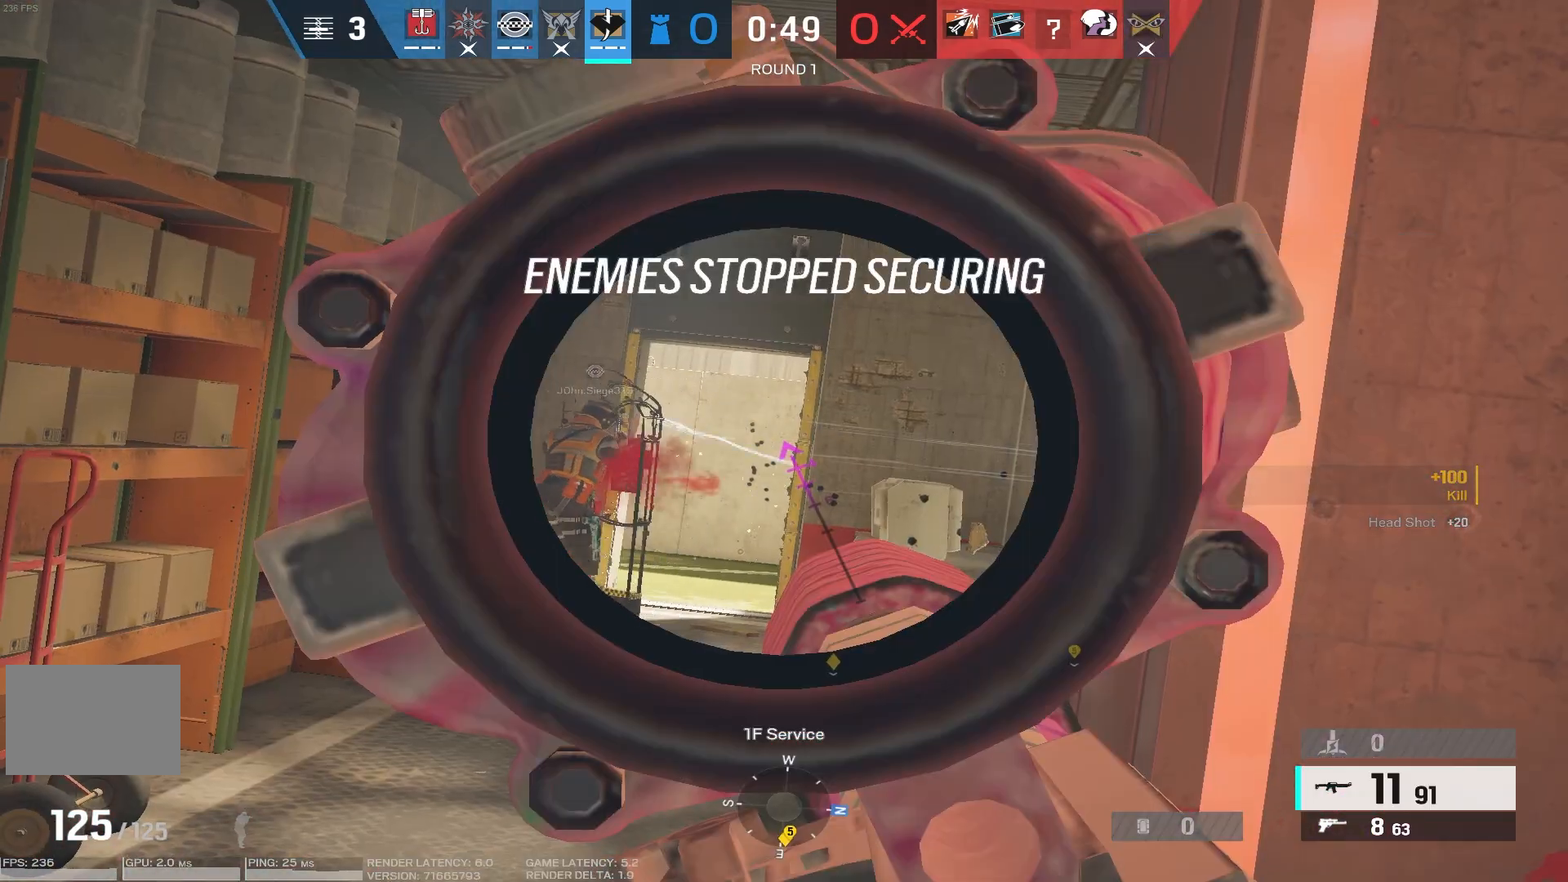
{"keys": ["d", "shift", "w"], "mouse": [], "events": [[333, "mouse_right", "up"], [333, "w", "down"], [350, "d", "down"], [367, "shift", "down"]]}
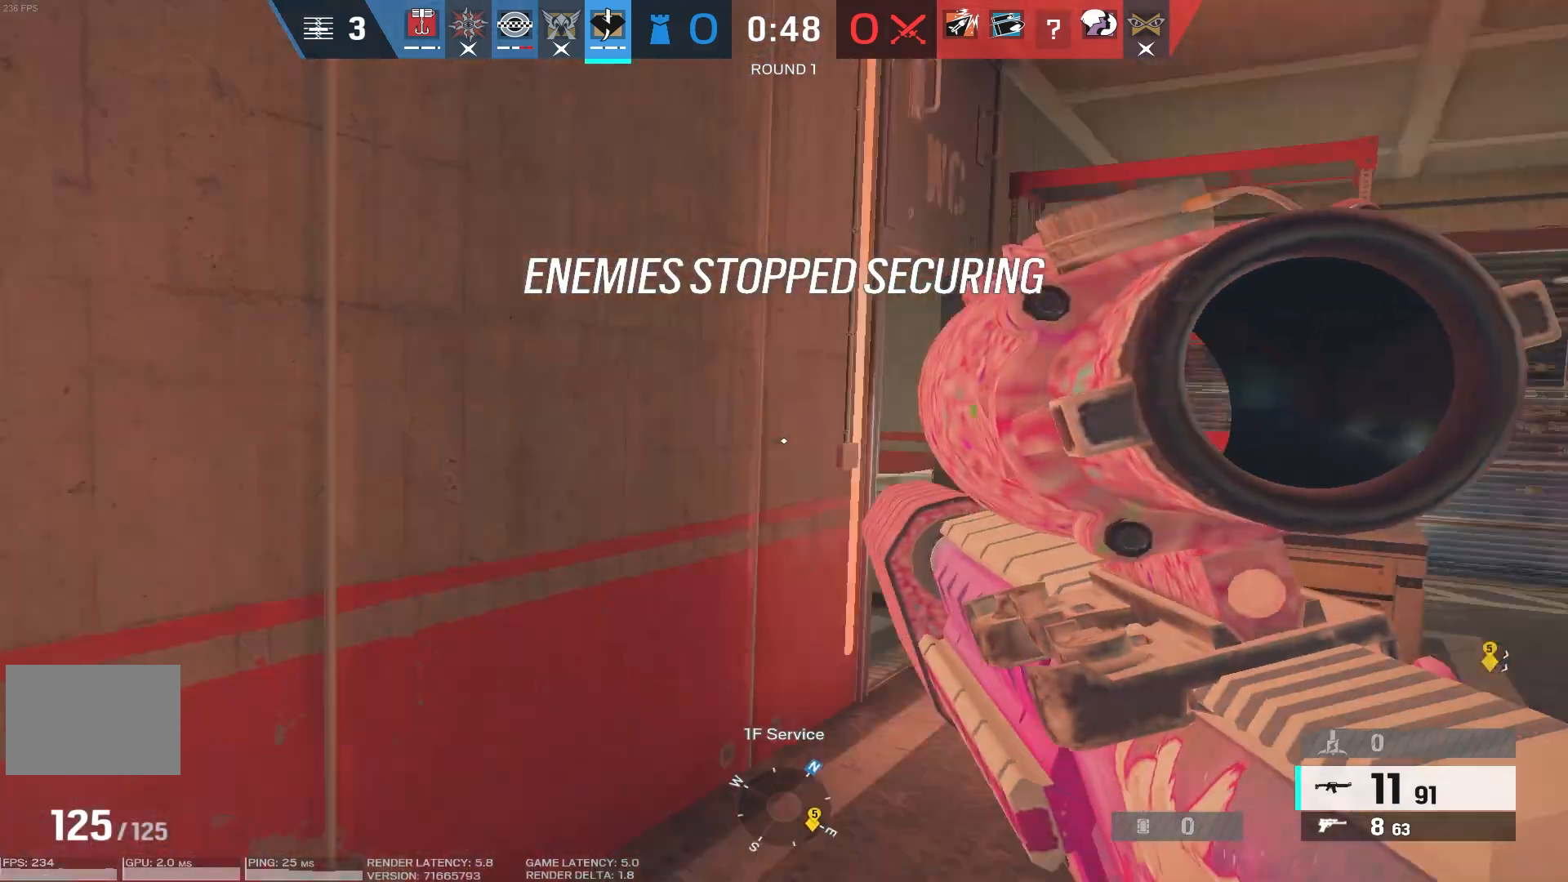
{"keys": ["d", "shift", "w"], "mouse": ["right"], "events": [[117, "d", "up"], [383, "d", "down"], [433, "mouse_right", "down"]]}
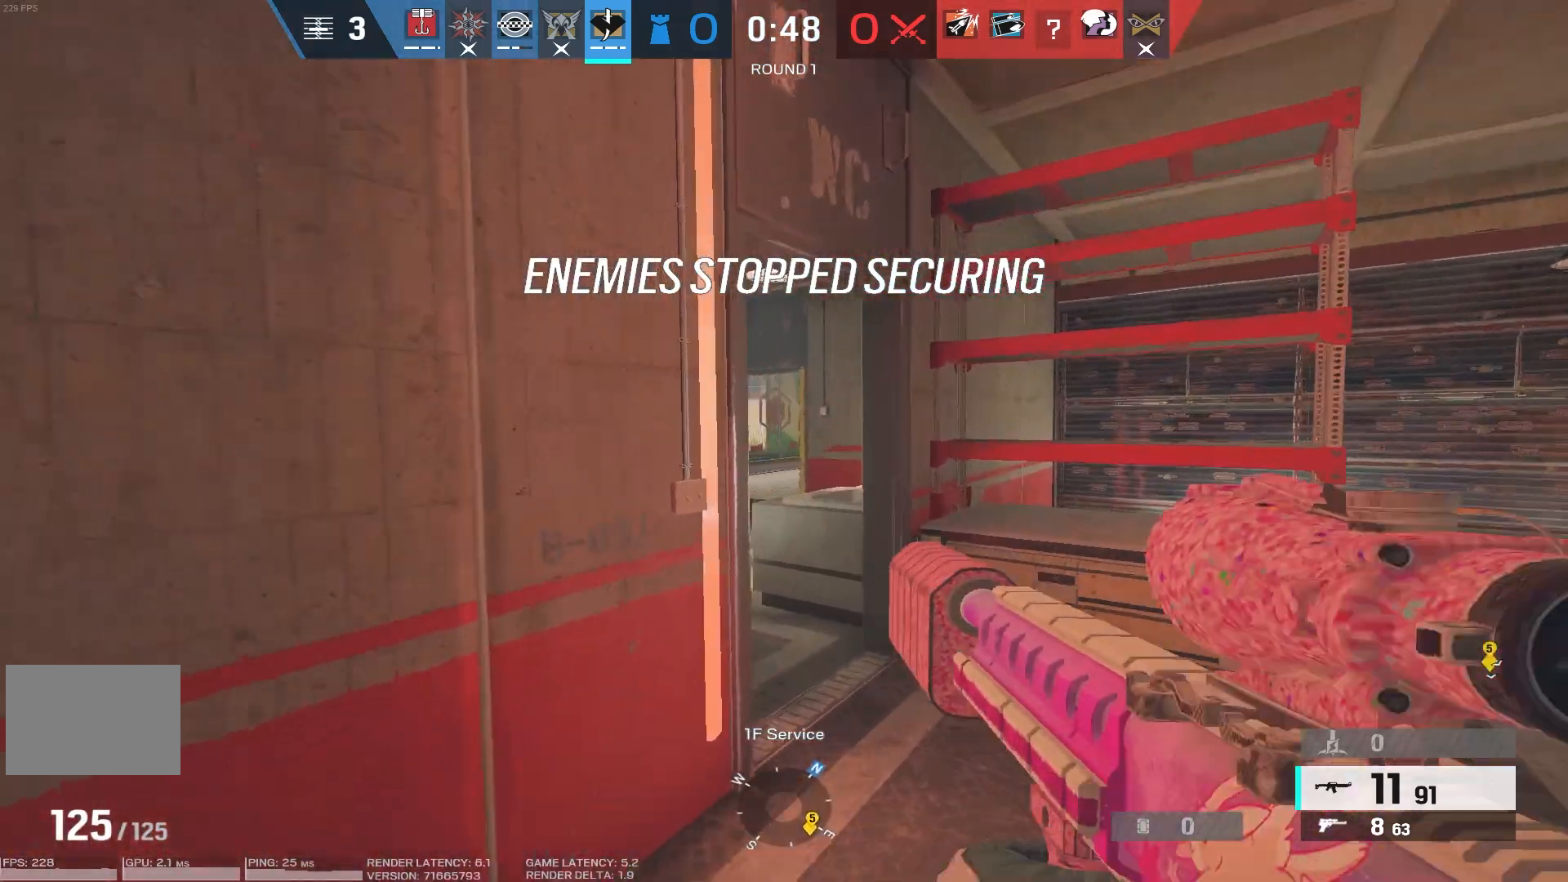
{"keys": ["w"], "mouse": ["right"], "events": [[50, "shift", "up"], [267, "d", "up"]]}
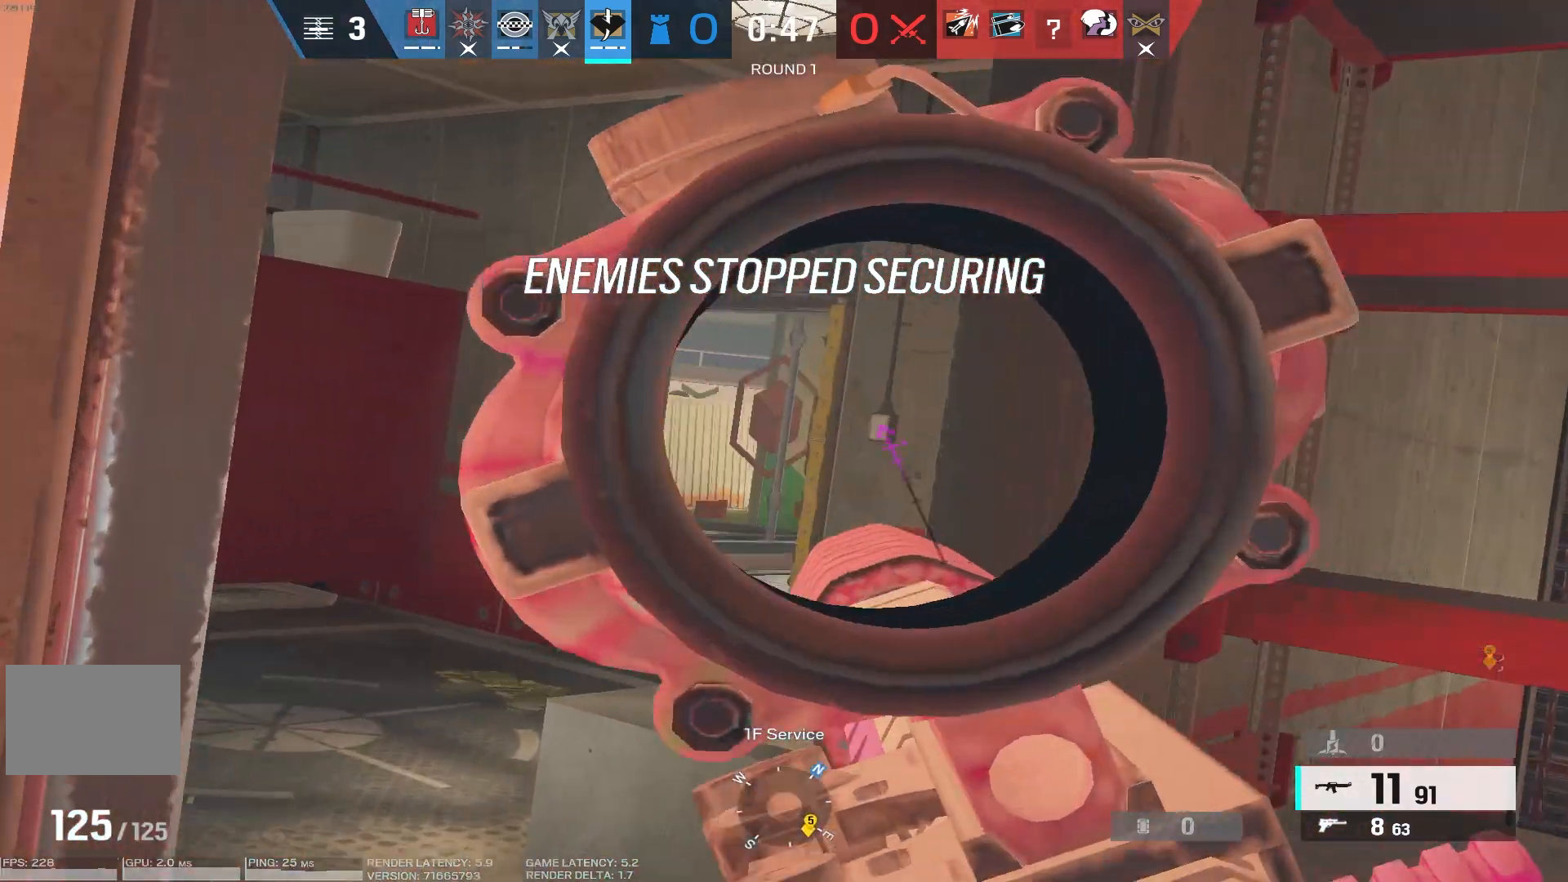
{"keys": ["a"], "mouse": ["right"], "events": [[150, "a", "down"], [467, "w", "up"]]}
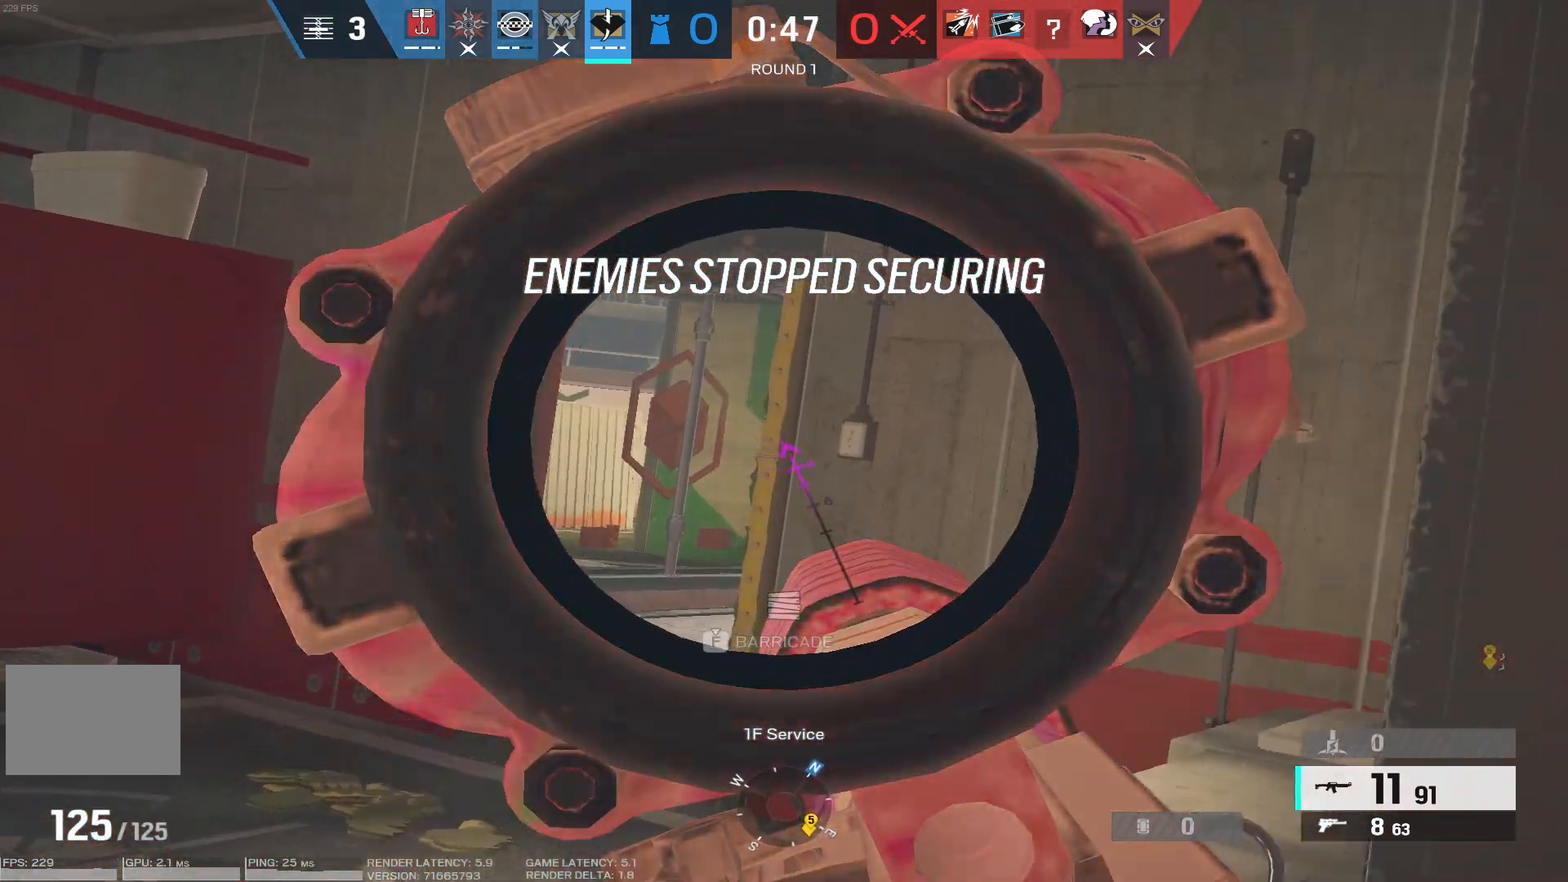
{"keys": ["a"], "mouse": ["right"], "events": []}
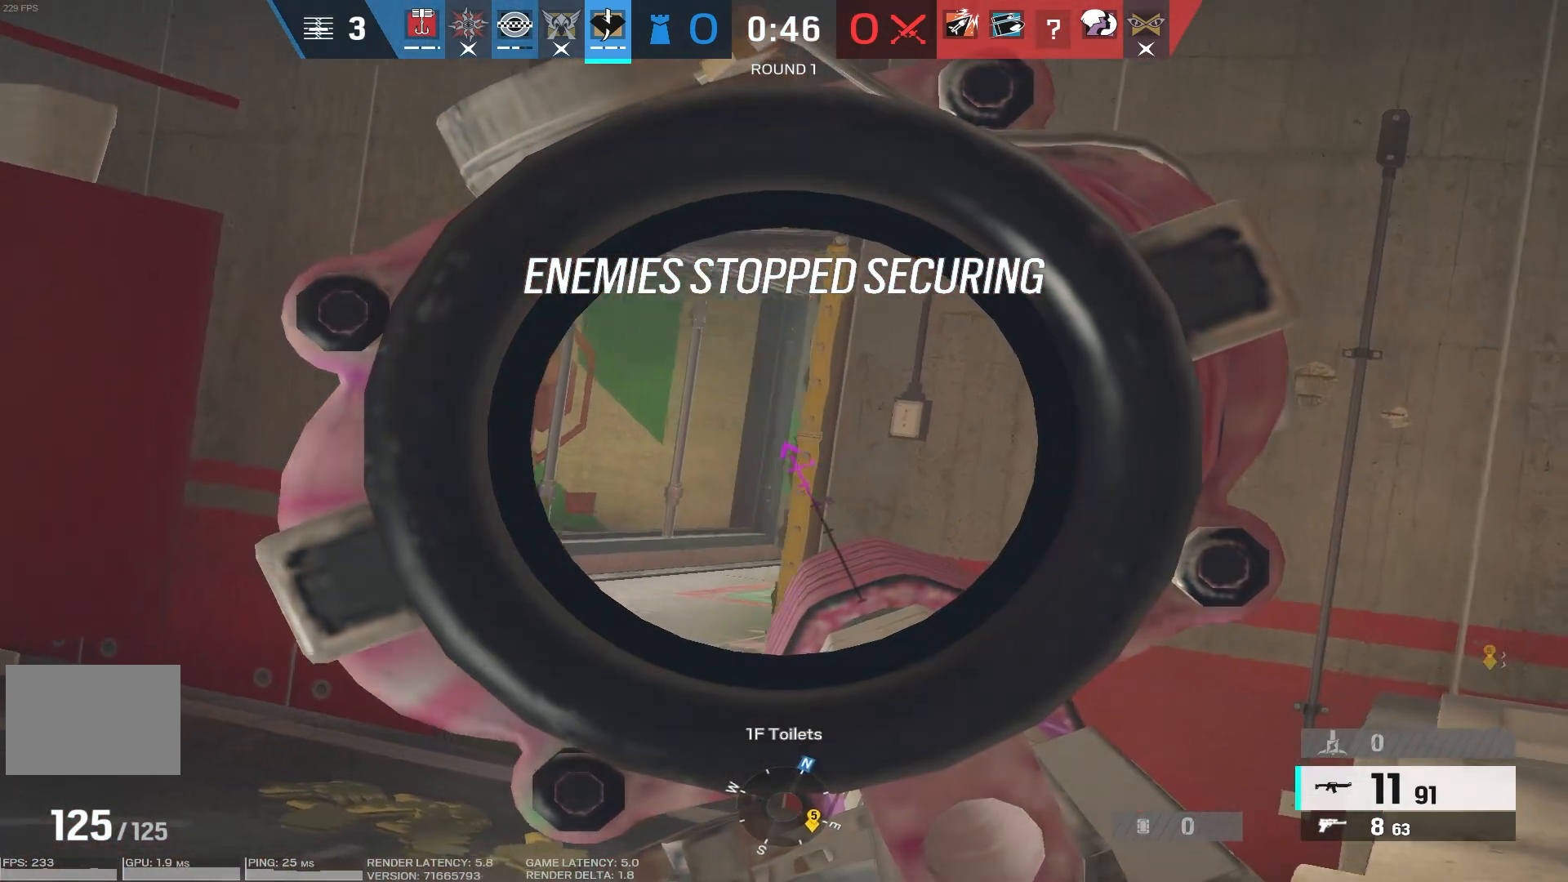
{"keys": ["a"], "mouse": ["right"], "events": [[233, "s", "down"], [400, "s", "up"]]}
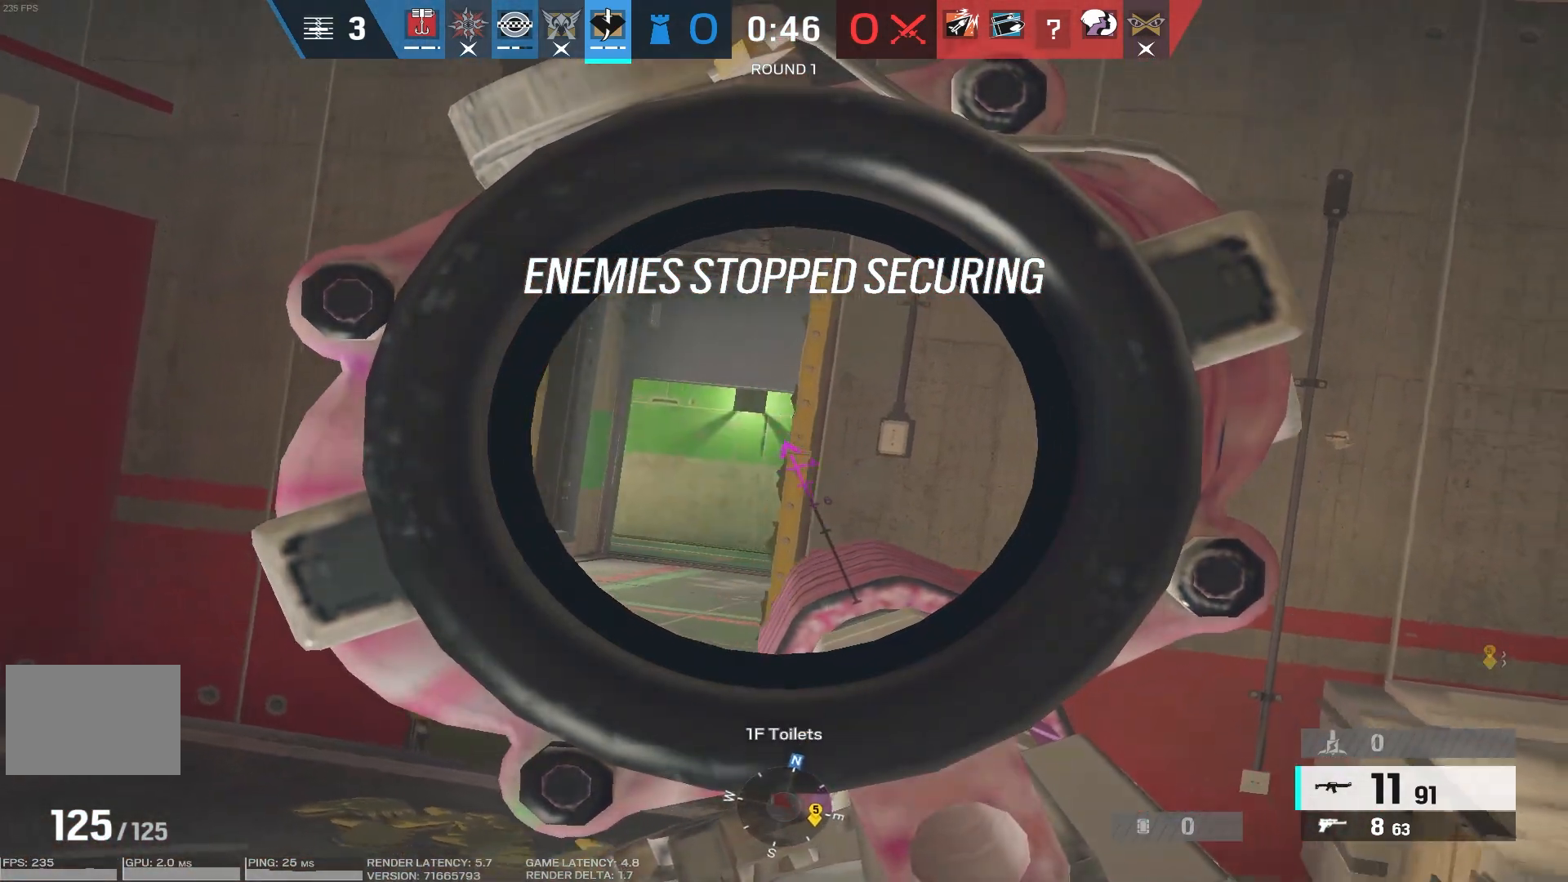
{"keys": ["a"], "mouse": ["right"], "events": []}
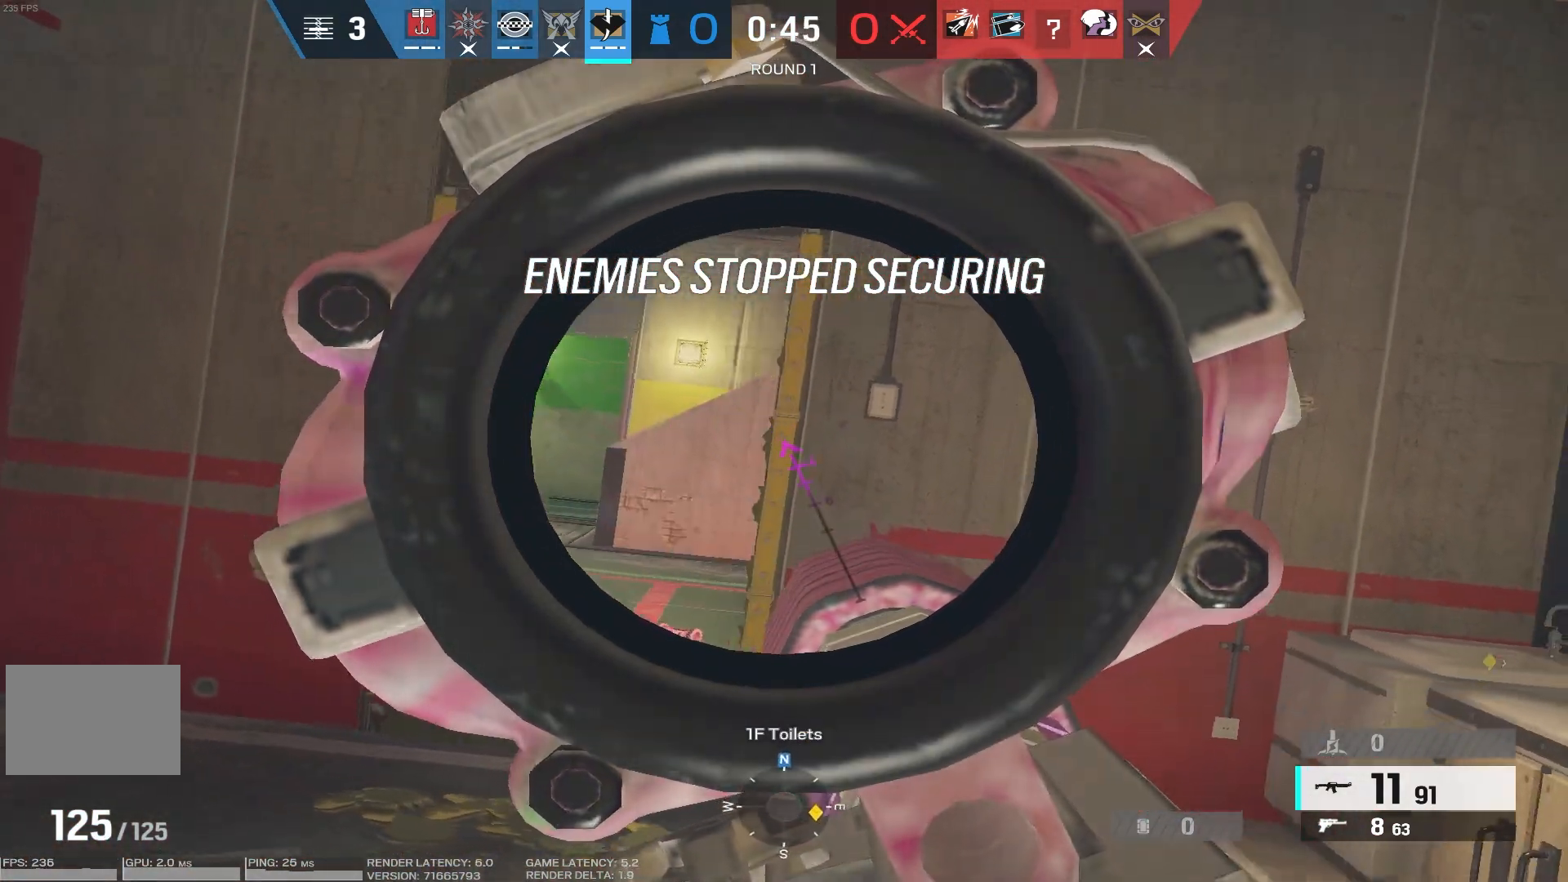
{"keys": ["a"], "mouse": ["right"], "events": []}
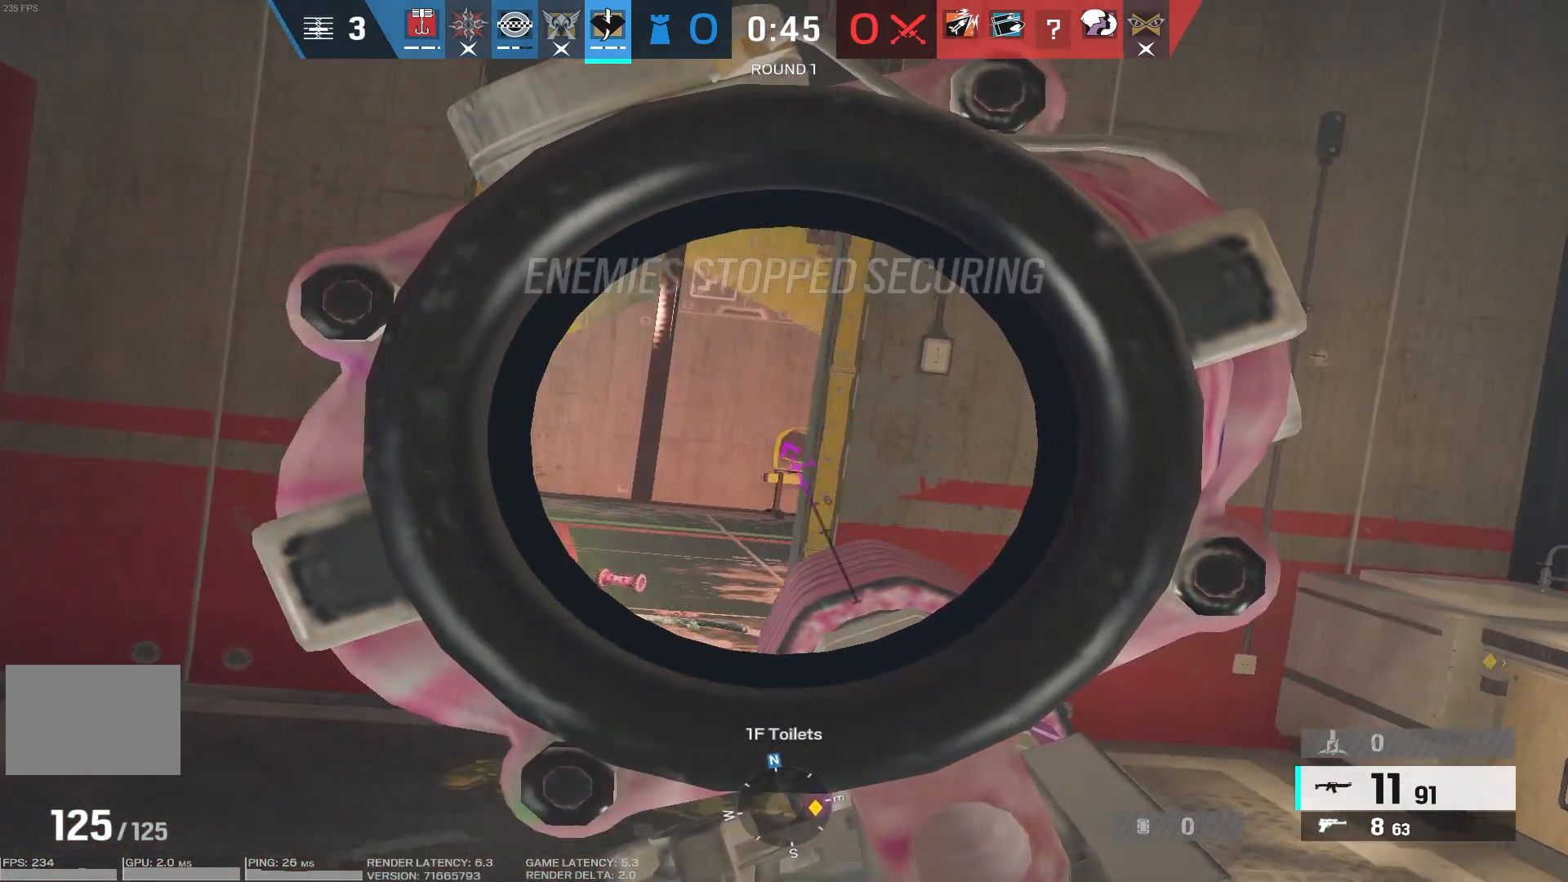
{"keys": ["s"], "mouse": ["right"], "events": [[367, "mouse_left", "down"], [433, "s", "down"], [500, "a", "up"], [500, "mouse_left", "up"]]}
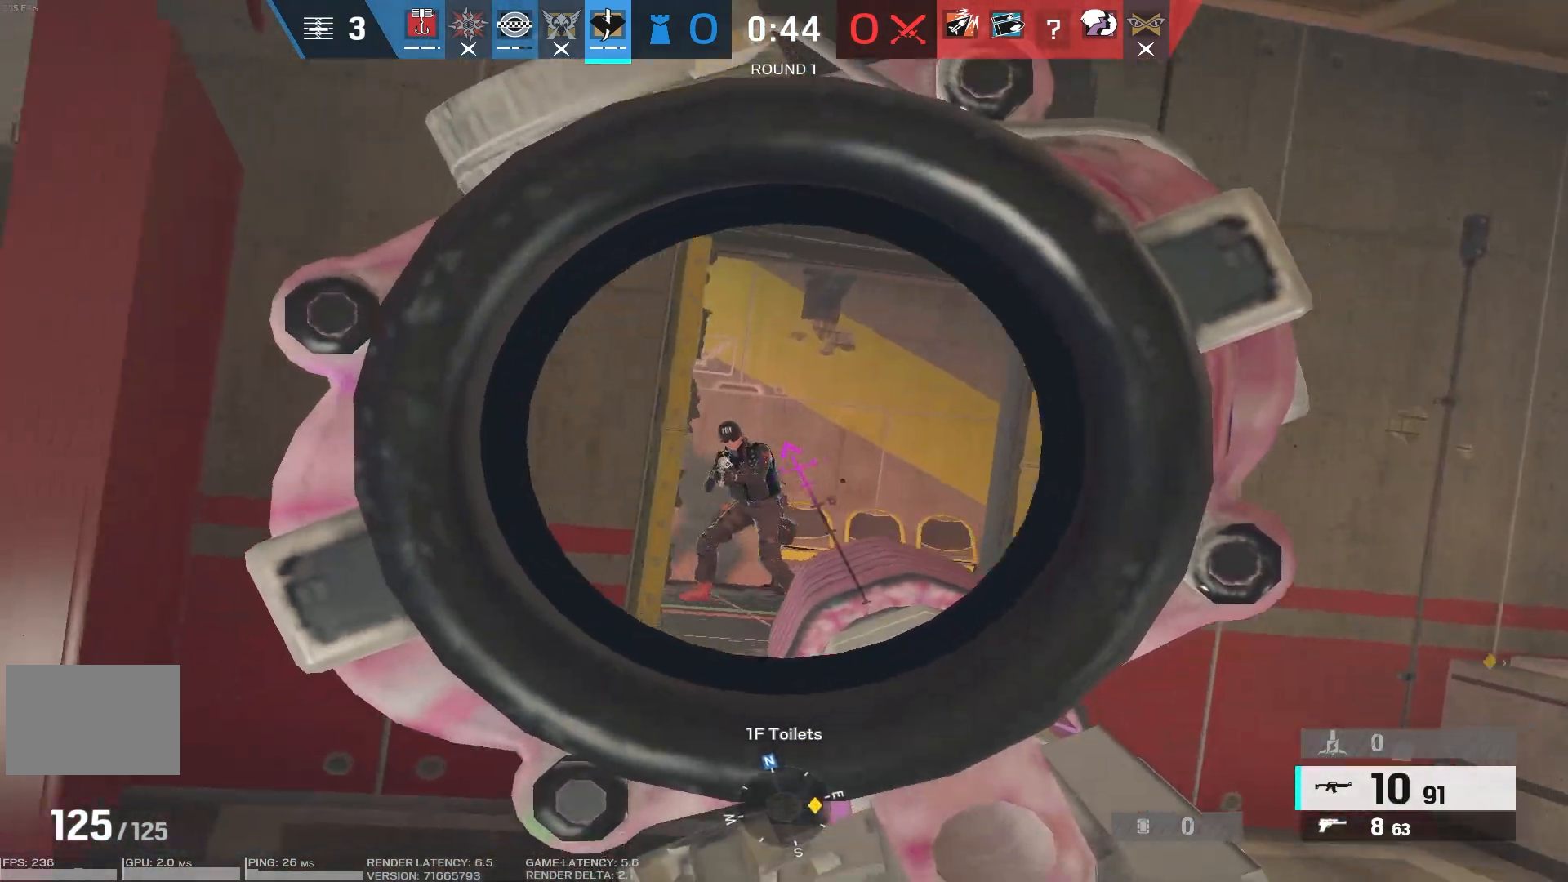
{"keys": ["d"], "mouse": ["right"], "events": [[17, "d", "down"], [50, "mouse_left", "down"], [50, "s", "up"], [133, "mouse_left", "up"], [183, "mouse_left", "down"], [283, "mouse_left", "up"], [333, "mouse_left", "down"], [417, "mouse_left", "up"]]}
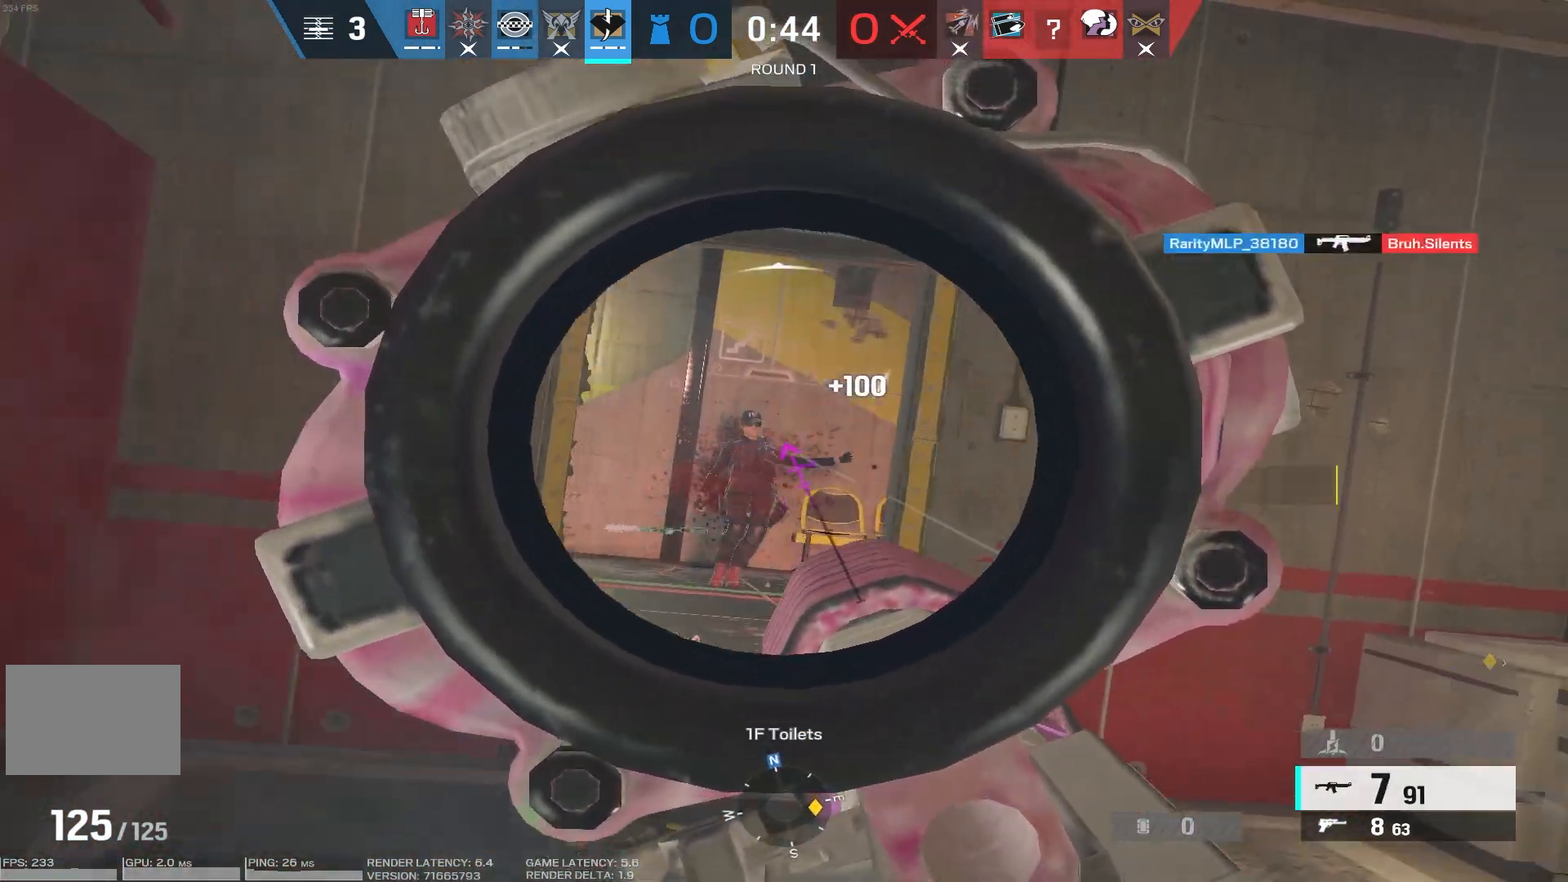
{"keys": ["shift", "w"], "mouse": [], "events": [[17, "mouse_right", "up"], [17, "w", "down"], [33, "a", "down"], [33, "shift", "down"], [50, "a", "up"], [250, "d", "up"]]}
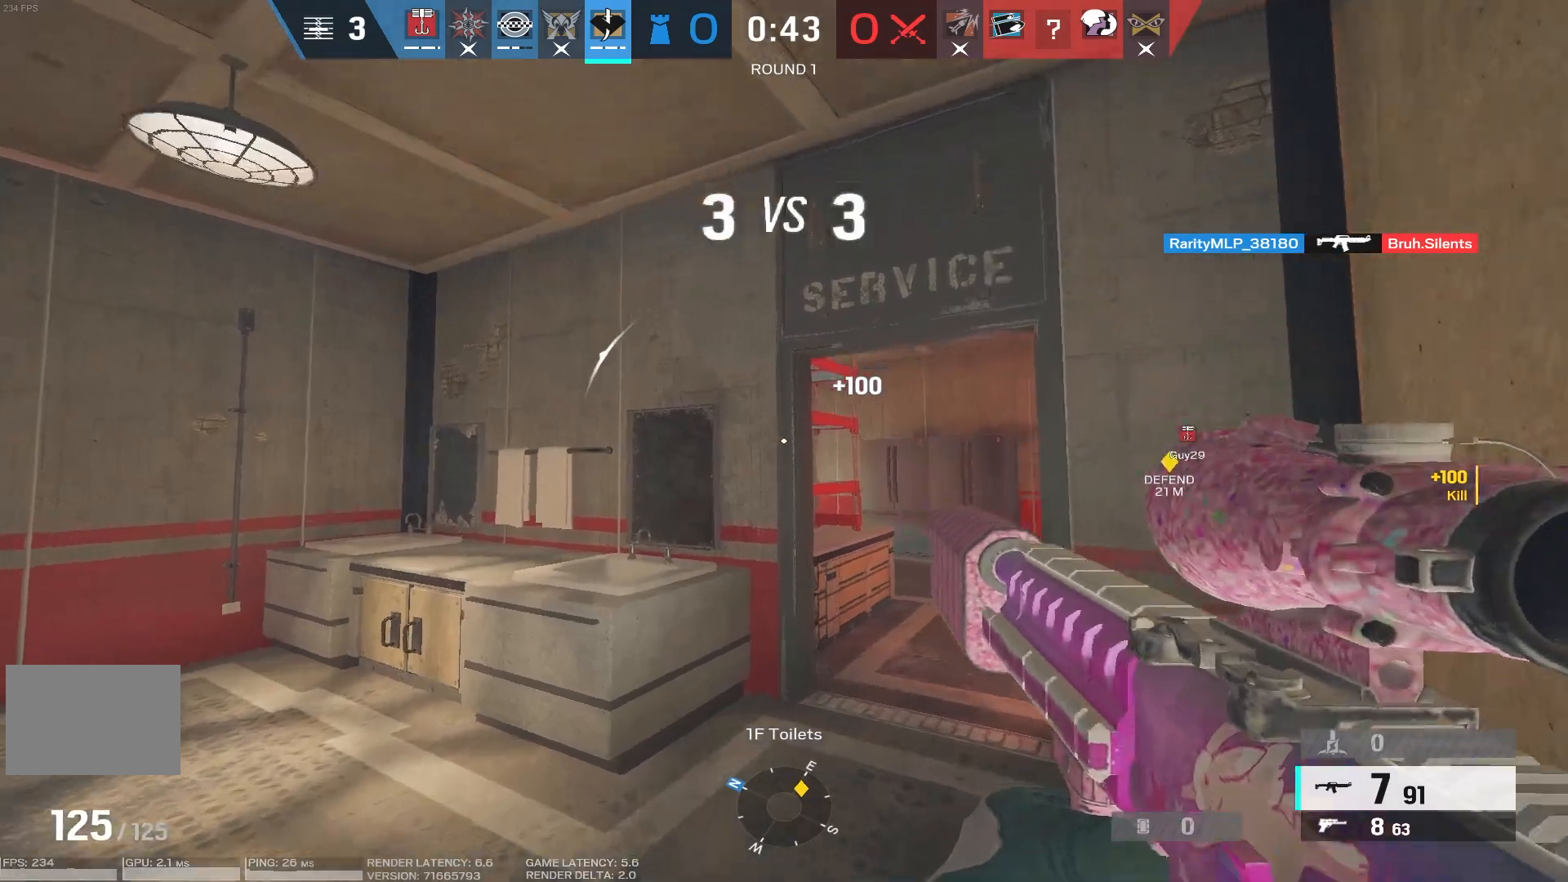
{"keys": ["a", "shift", "w"], "mouse": [], "events": [[200, "a", "down"]]}
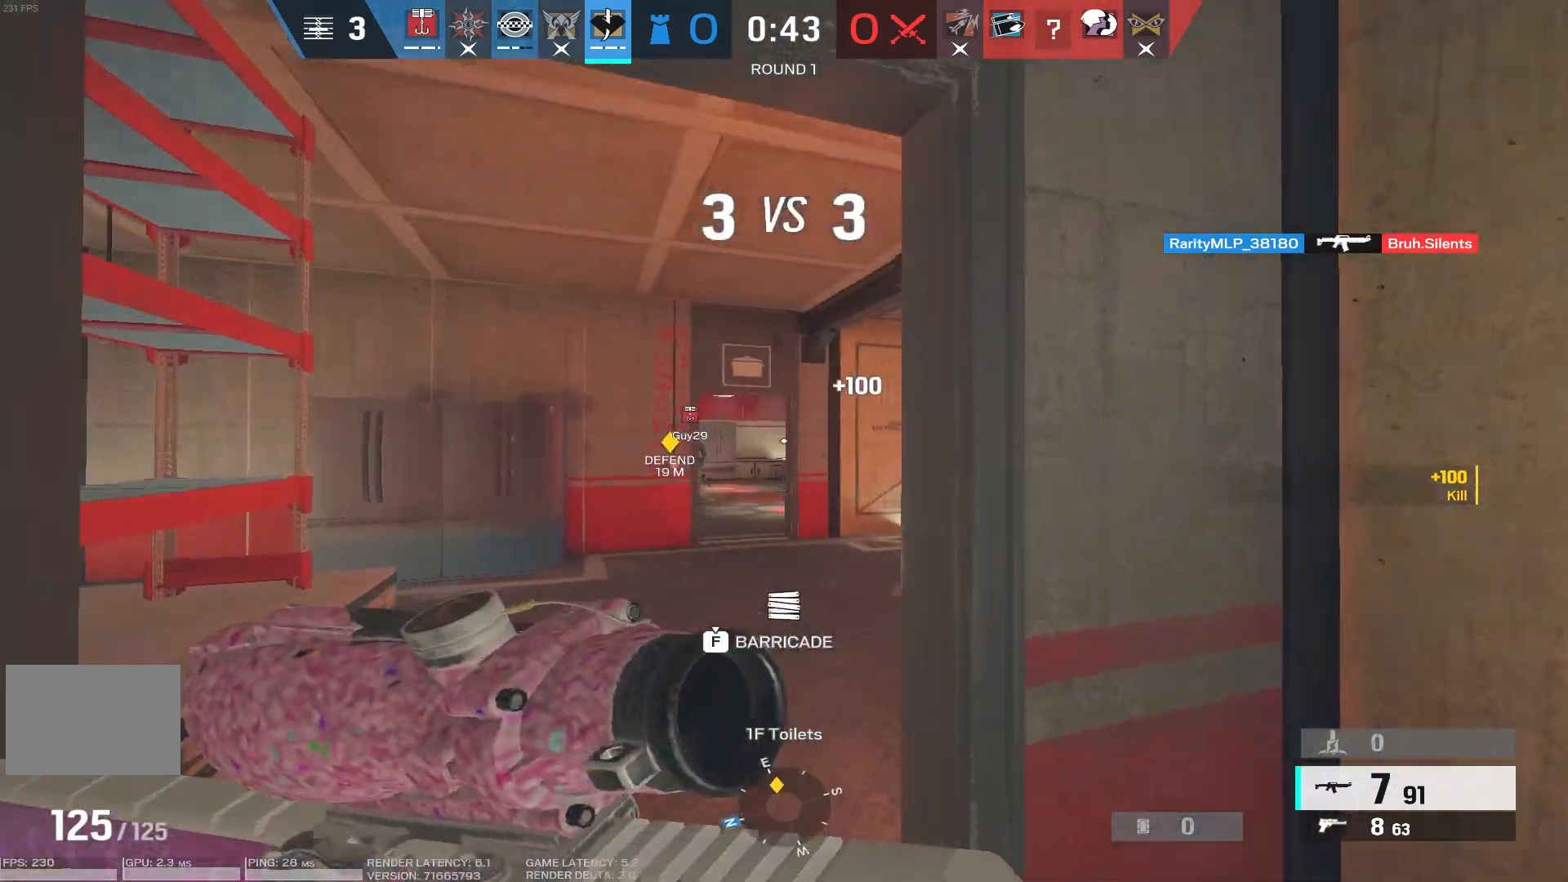
{"keys": ["a", "shift", "w"], "mouse": [], "events": [[100, "a", "up"], [167, "a", "down"]]}
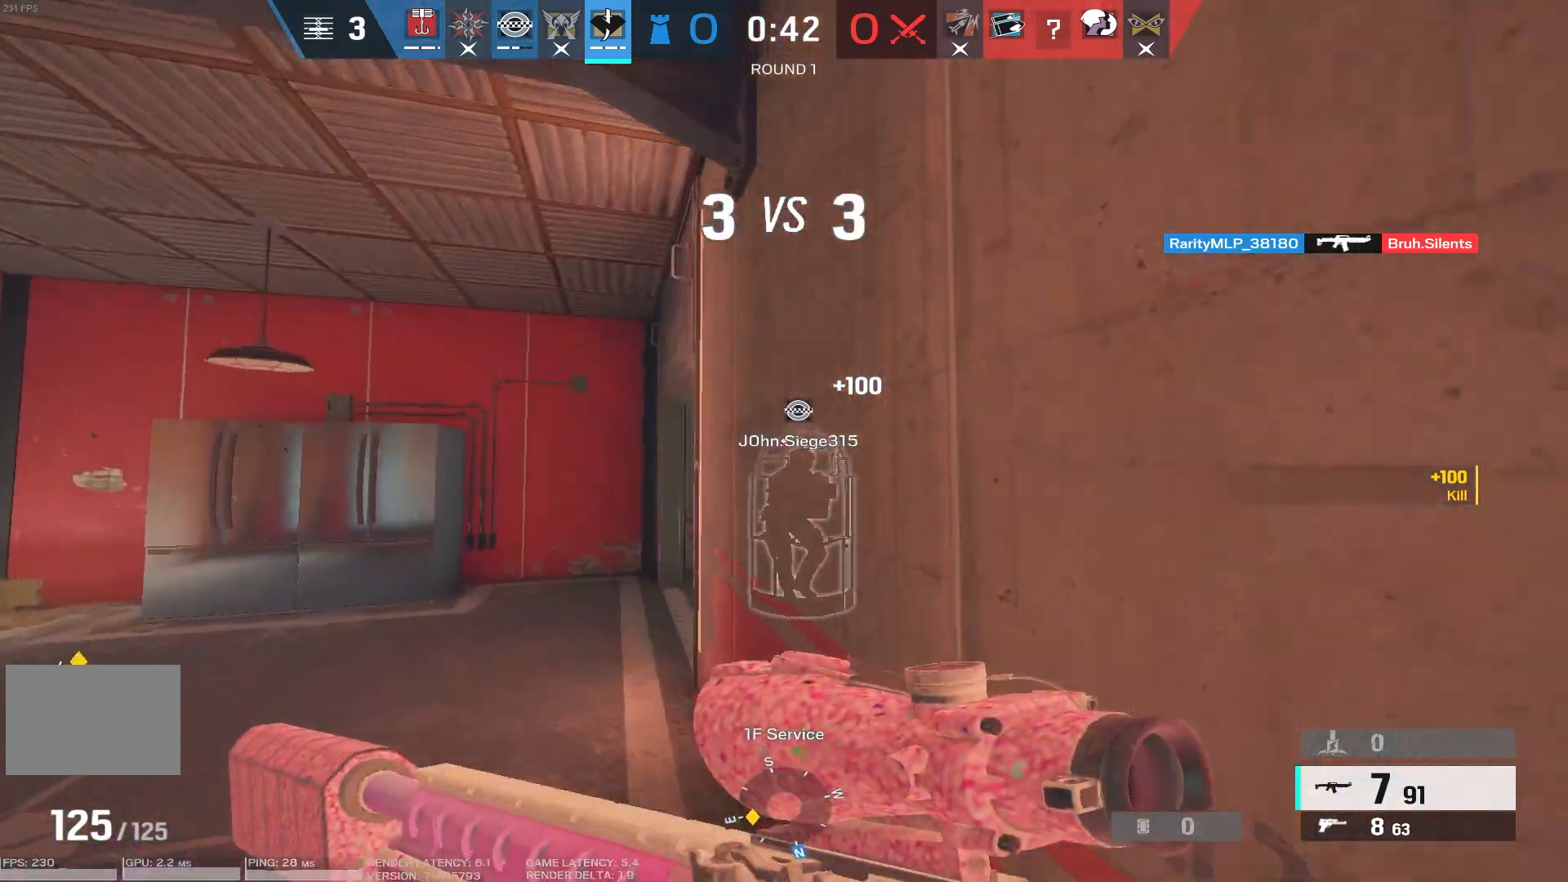
{"keys": [], "mouse": [], "events": [[33, "shift", "up"], [400, "w", "up"], [500, "a", "up"]]}
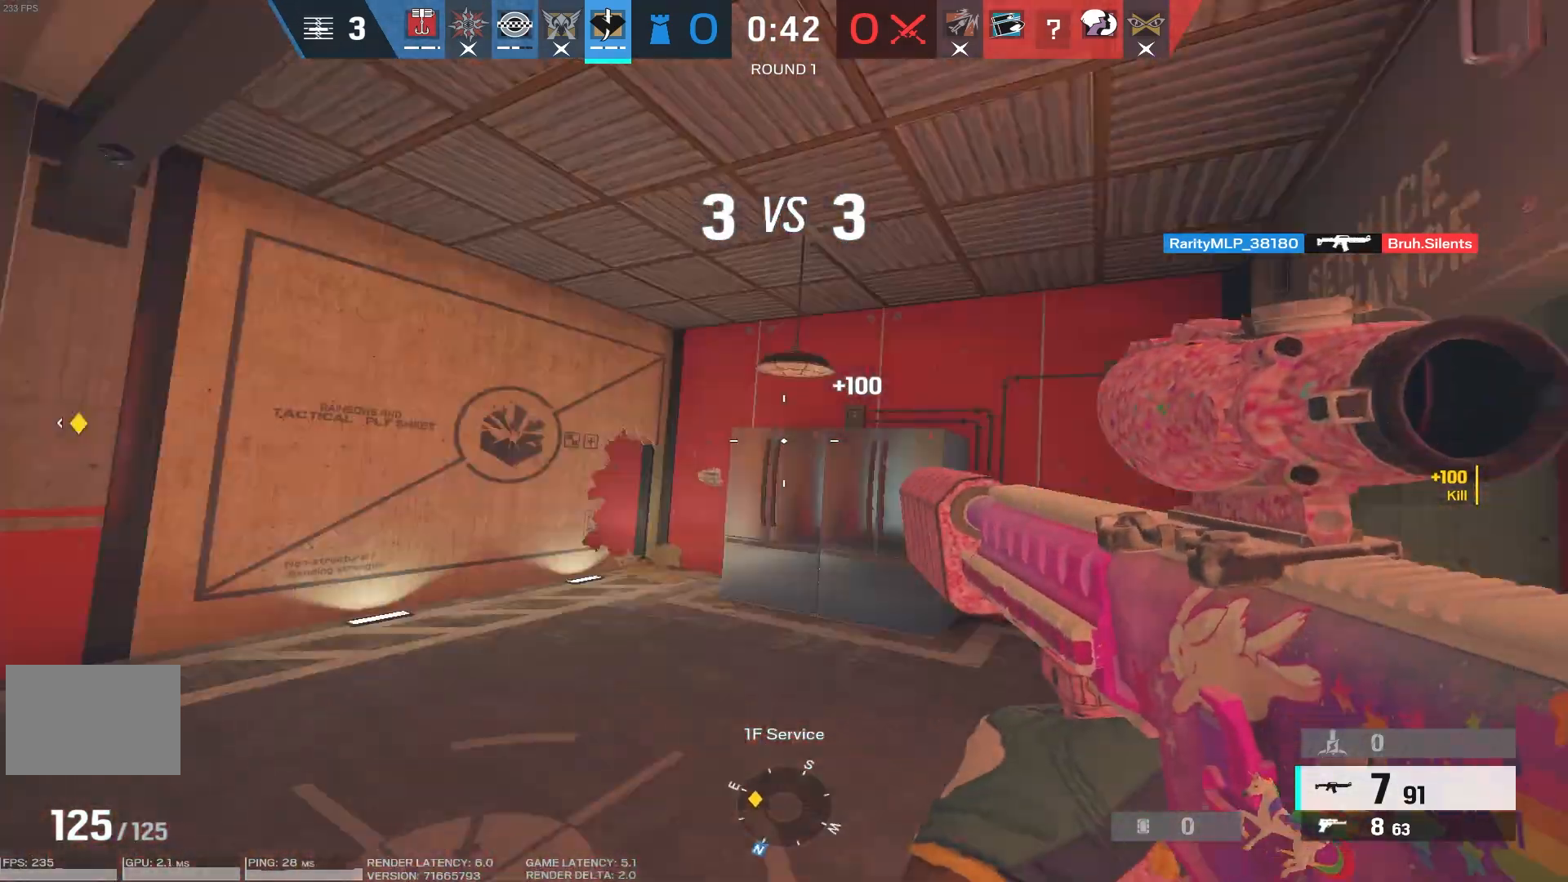
{"keys": ["d"], "mouse": [], "events": [[17, "d", "down"], [50, "mouse_mb5", "down"], [100, "mouse_mb5", "up"], [117, "s", "down"], [217, "s", "up"], [250, "d", "up"], [417, "d", "down"]]}
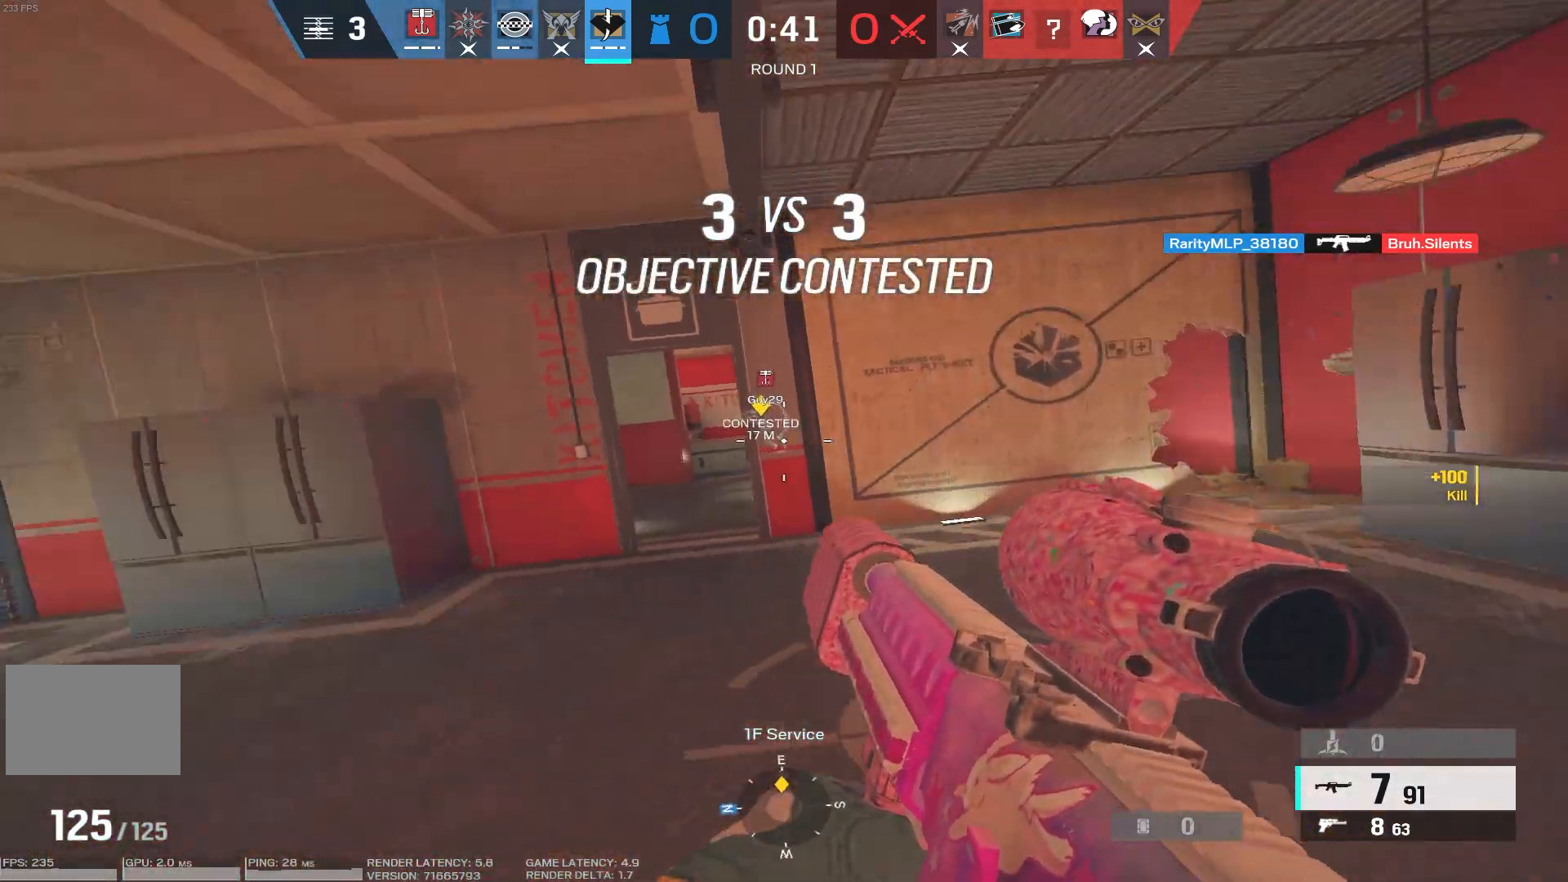
{"keys": [], "mouse": [], "events": [[67, "d", "up"], [367, "a", "down"], [417, "a", "up"]]}
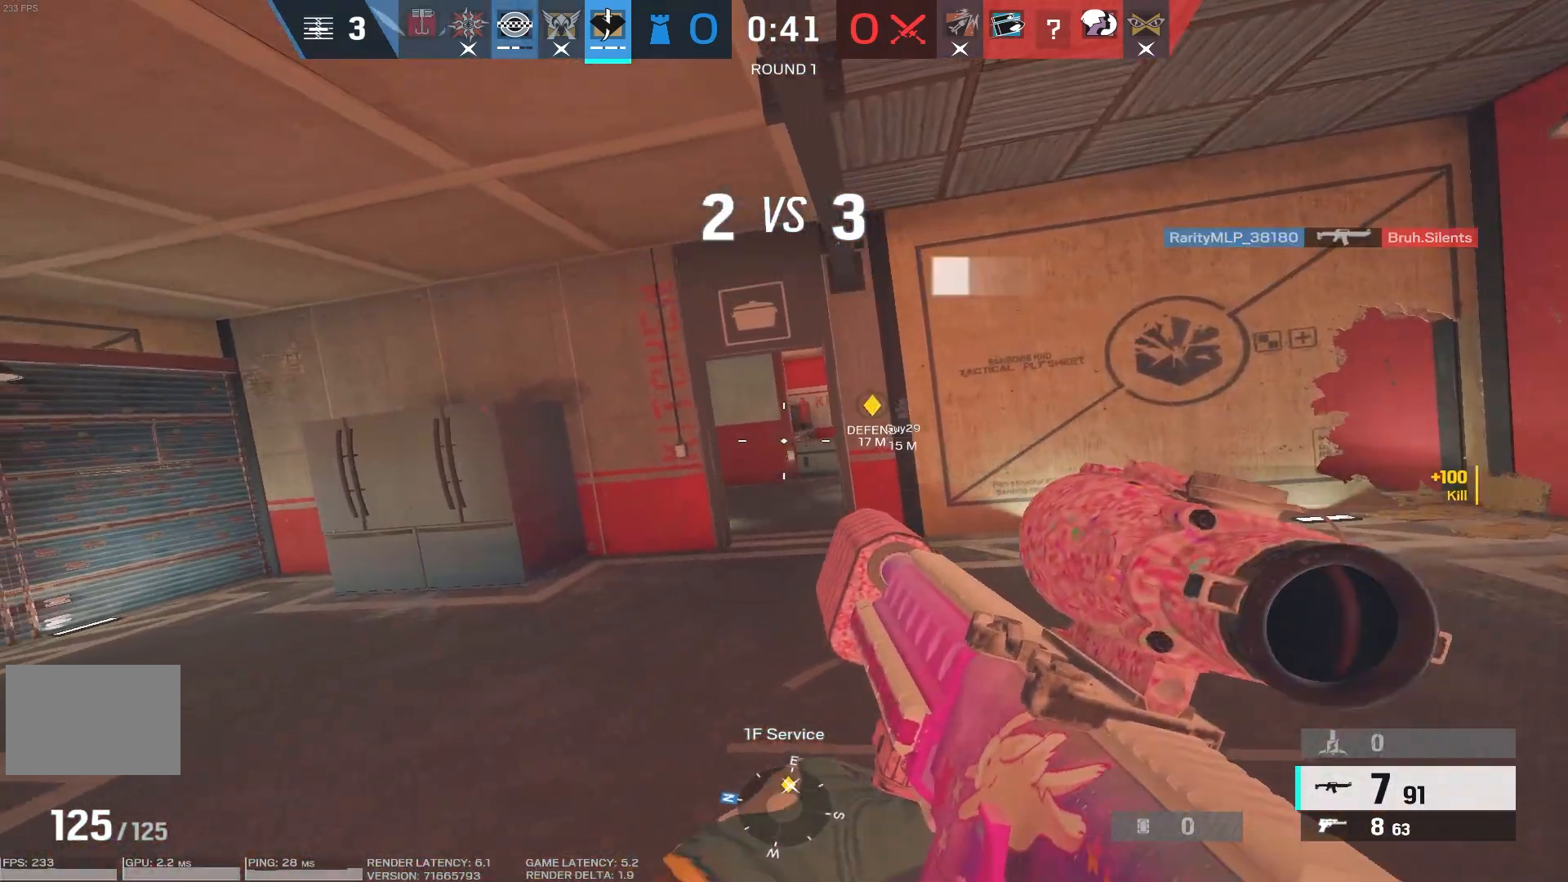
{"keys": ["d"], "mouse": ["right"], "events": [[83, "d", "down"], [133, "mouse_right", "down"], [317, "a", "down"], [333, "d", "up"], [400, "a", "up"], [417, "d", "down"]]}
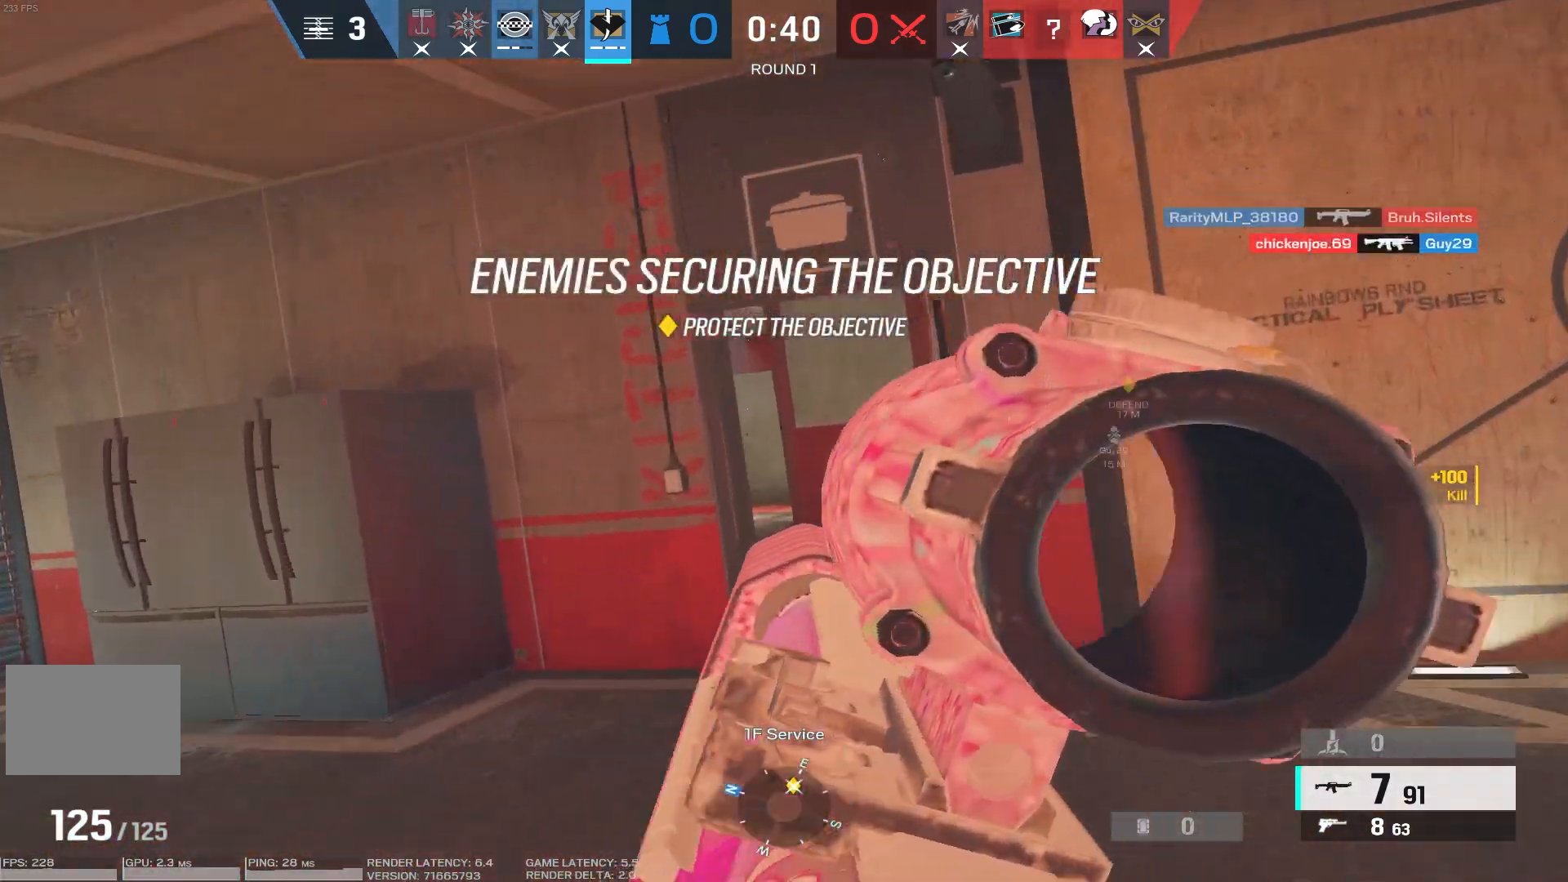
{"keys": [], "mouse": ["right"], "events": [[33, "d", "up"], [83, "a", "down"], [250, "a", "up"]]}
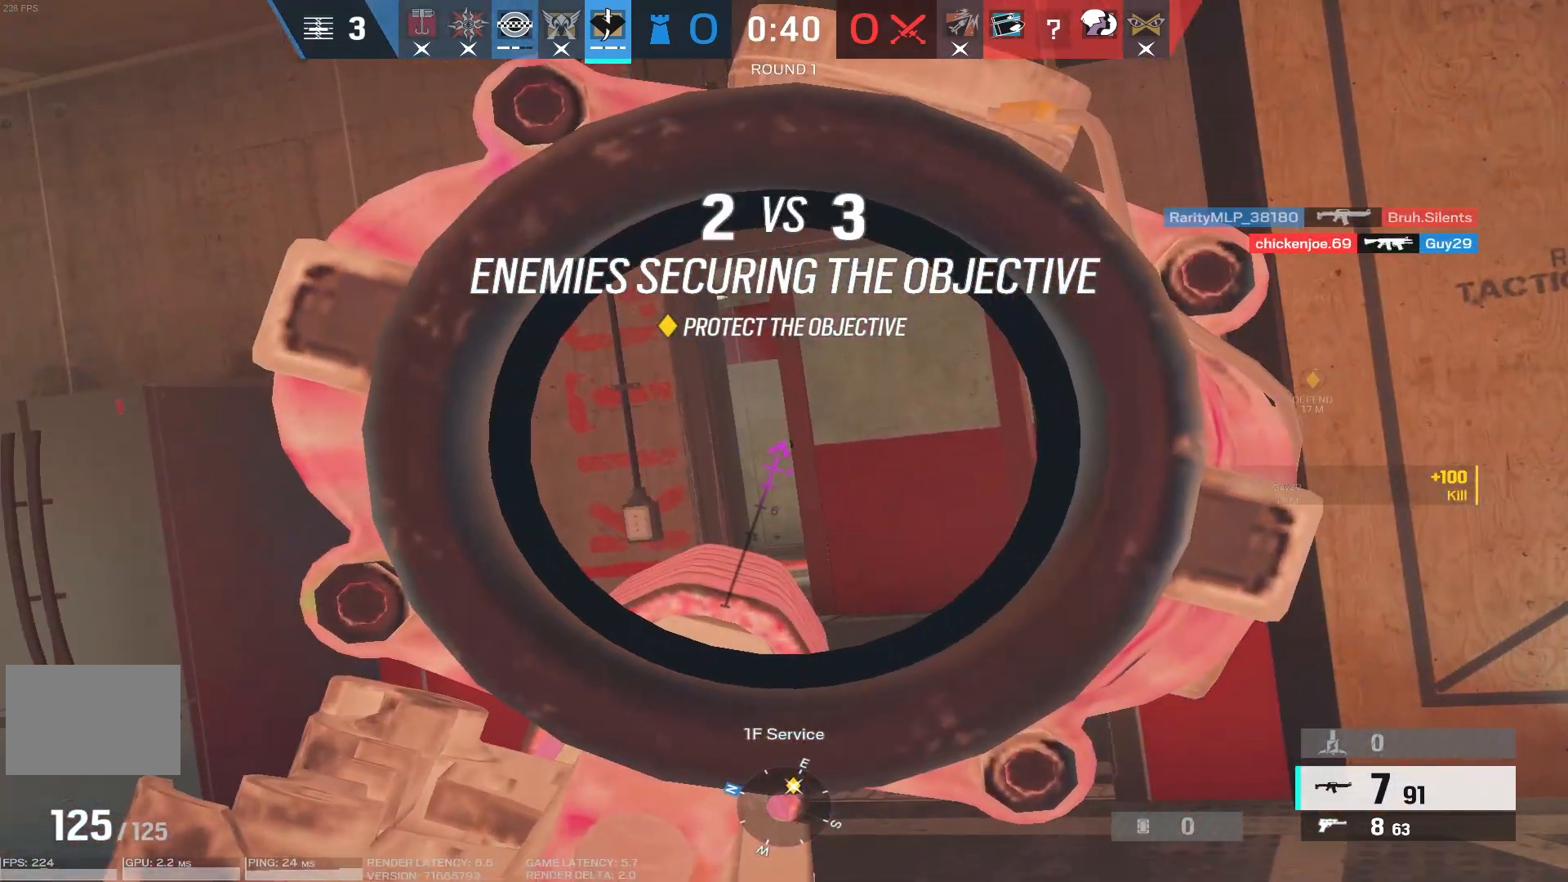
{"keys": ["shift", "w"], "mouse": [], "events": [[50, "w", "down"], [67, "a", "down"], [83, "mouse_right", "up"], [100, "shift", "down"], [350, "a", "up"]]}
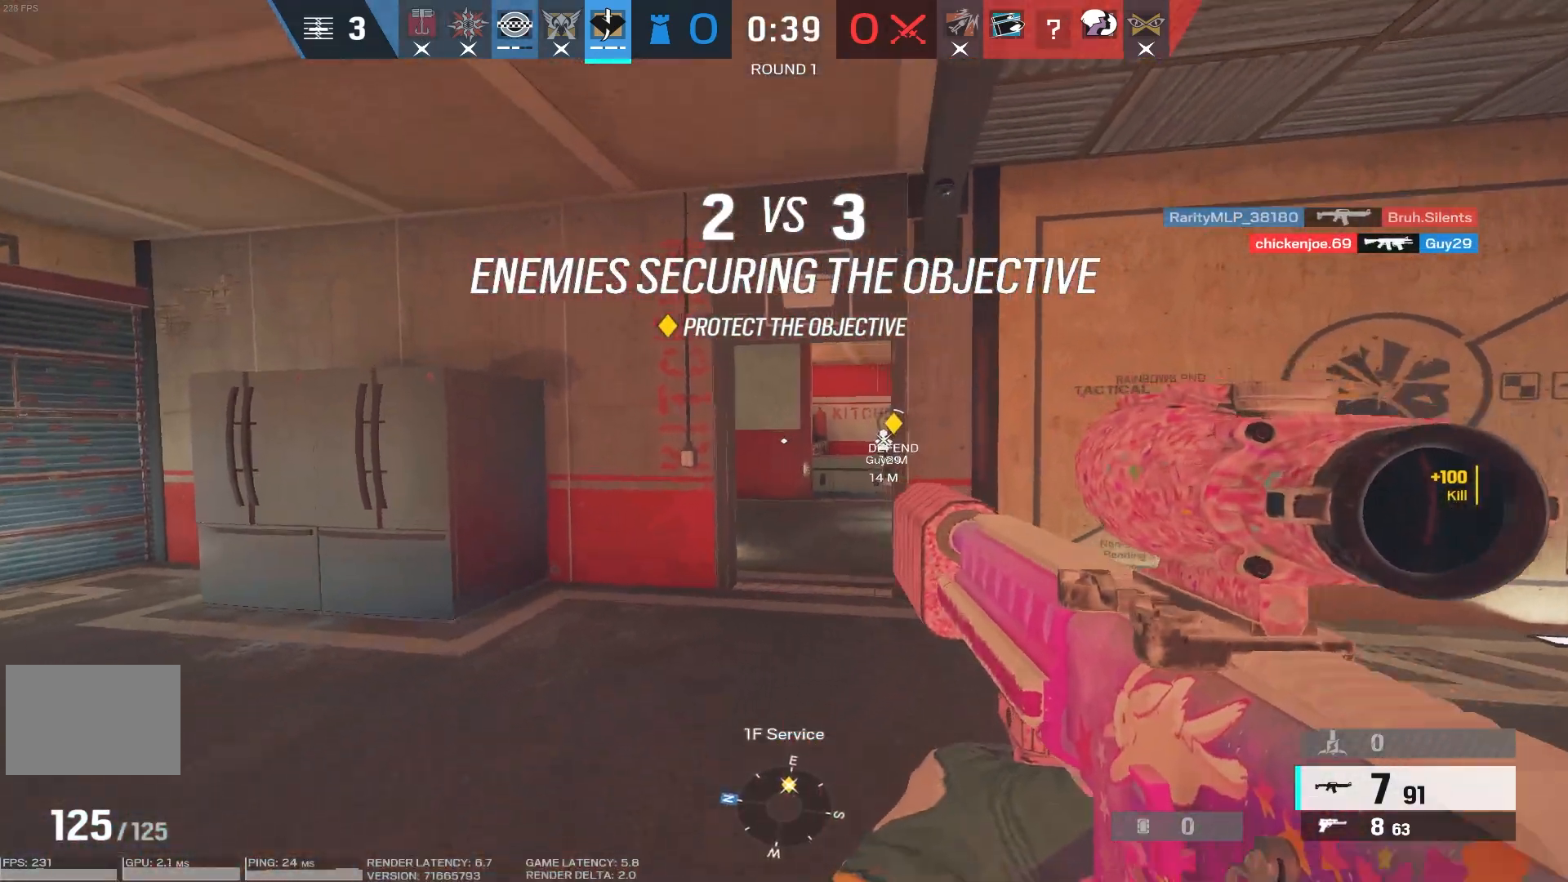
{"keys": ["shift", "w"], "mouse": [], "events": []}